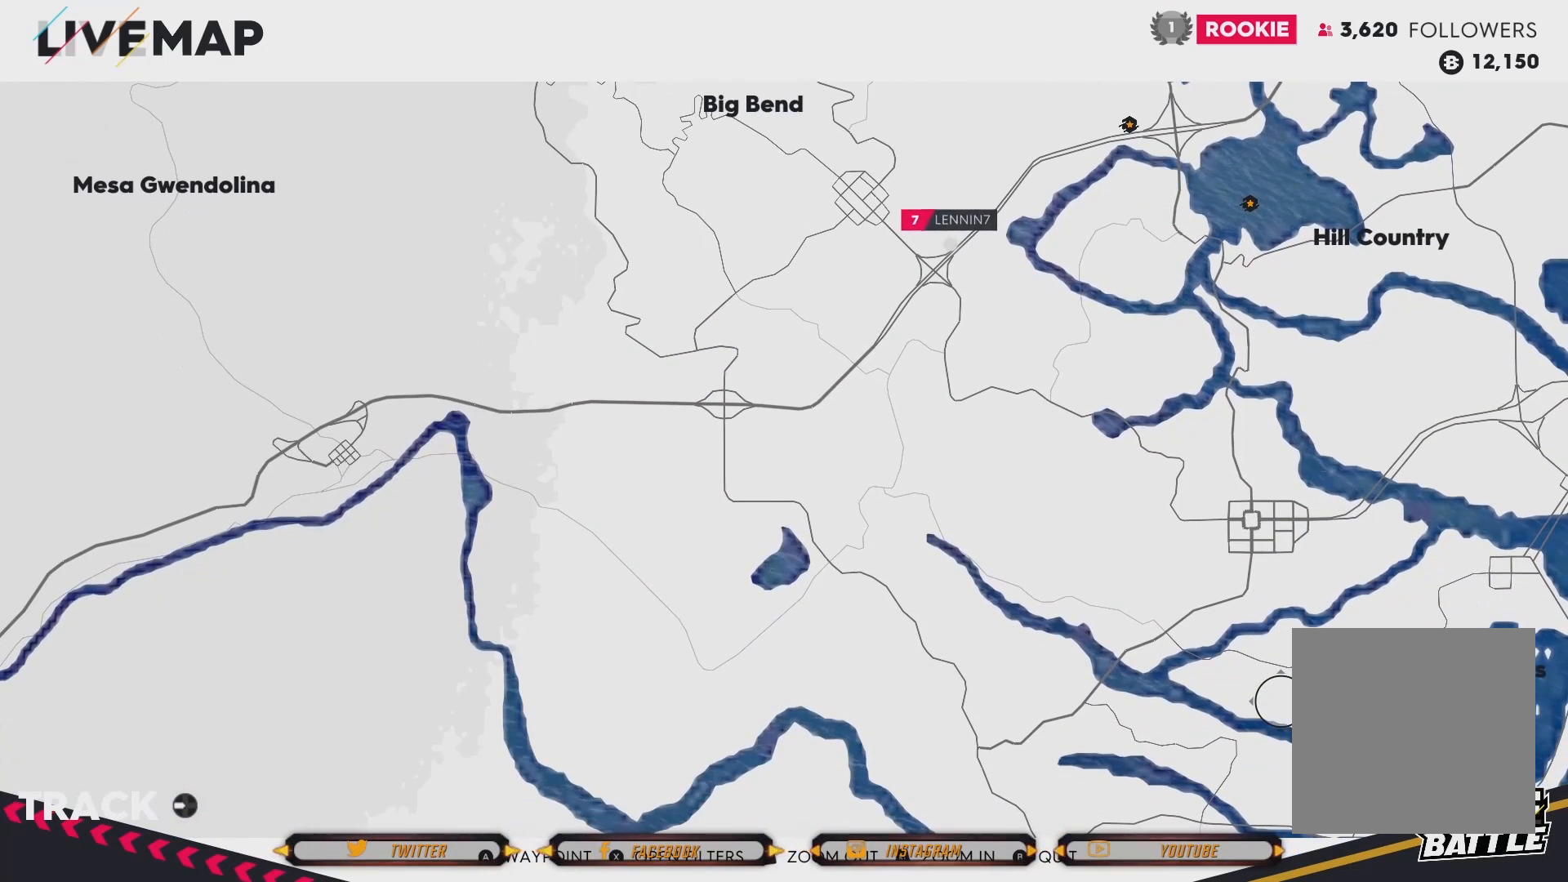
Gameplay with a controller (Xbox layout); each line is a JSON object with the inputs held at the frame after it. "events" lists button and stick changes between this image and that frame as [ms after this image, input, new state], when the widget could be followed in between.
{"buttons": [], "left_stick": "center", "right_stick": "center", "events": []}
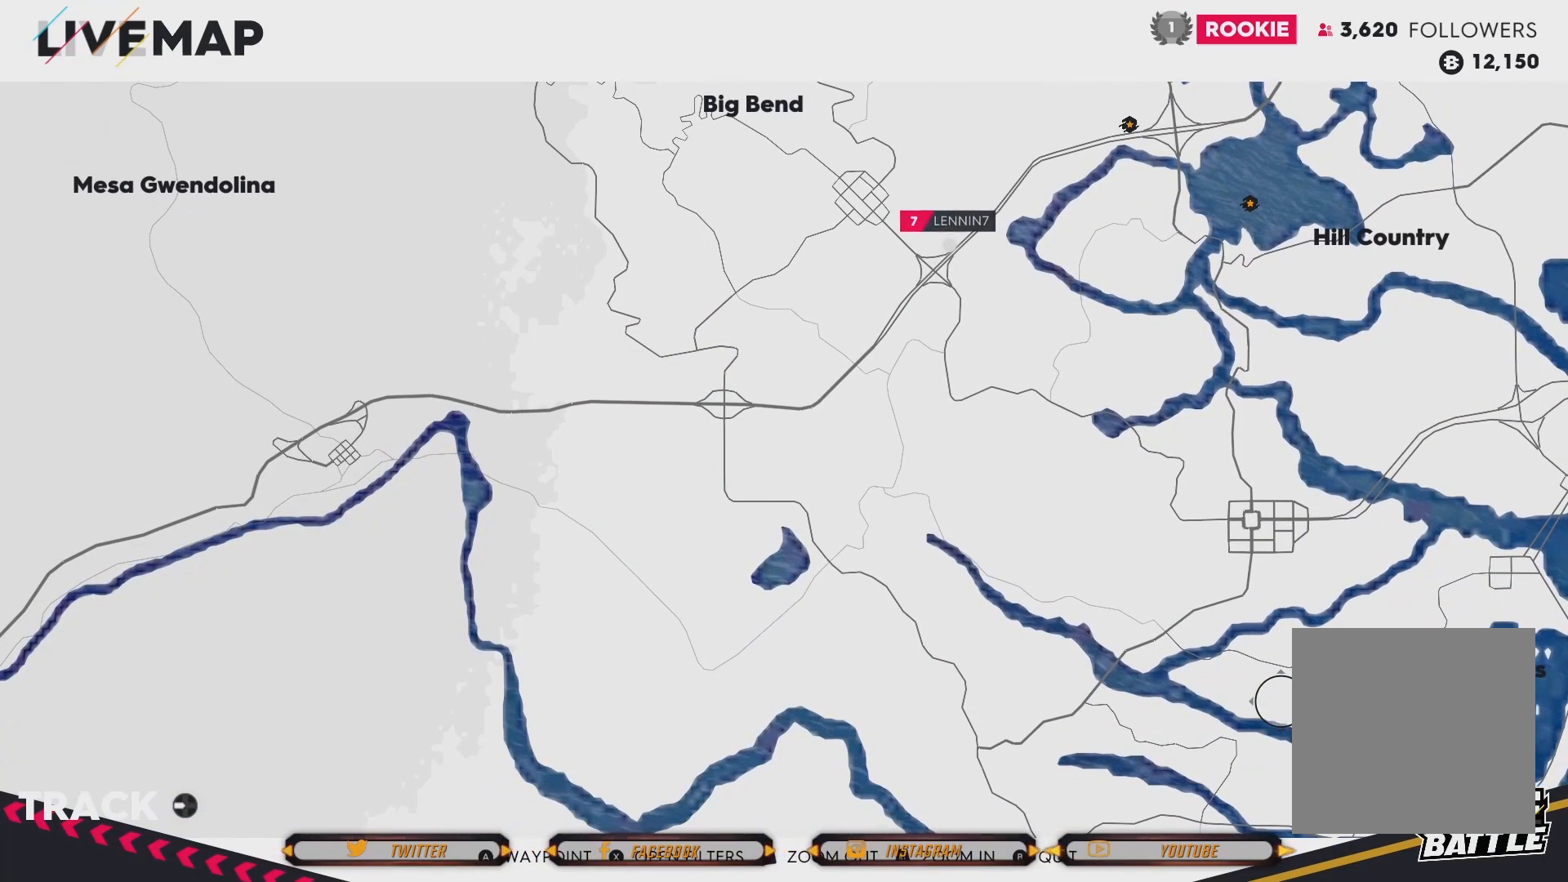
{"buttons": [], "left_stick": "center", "right_stick": "center", "events": []}
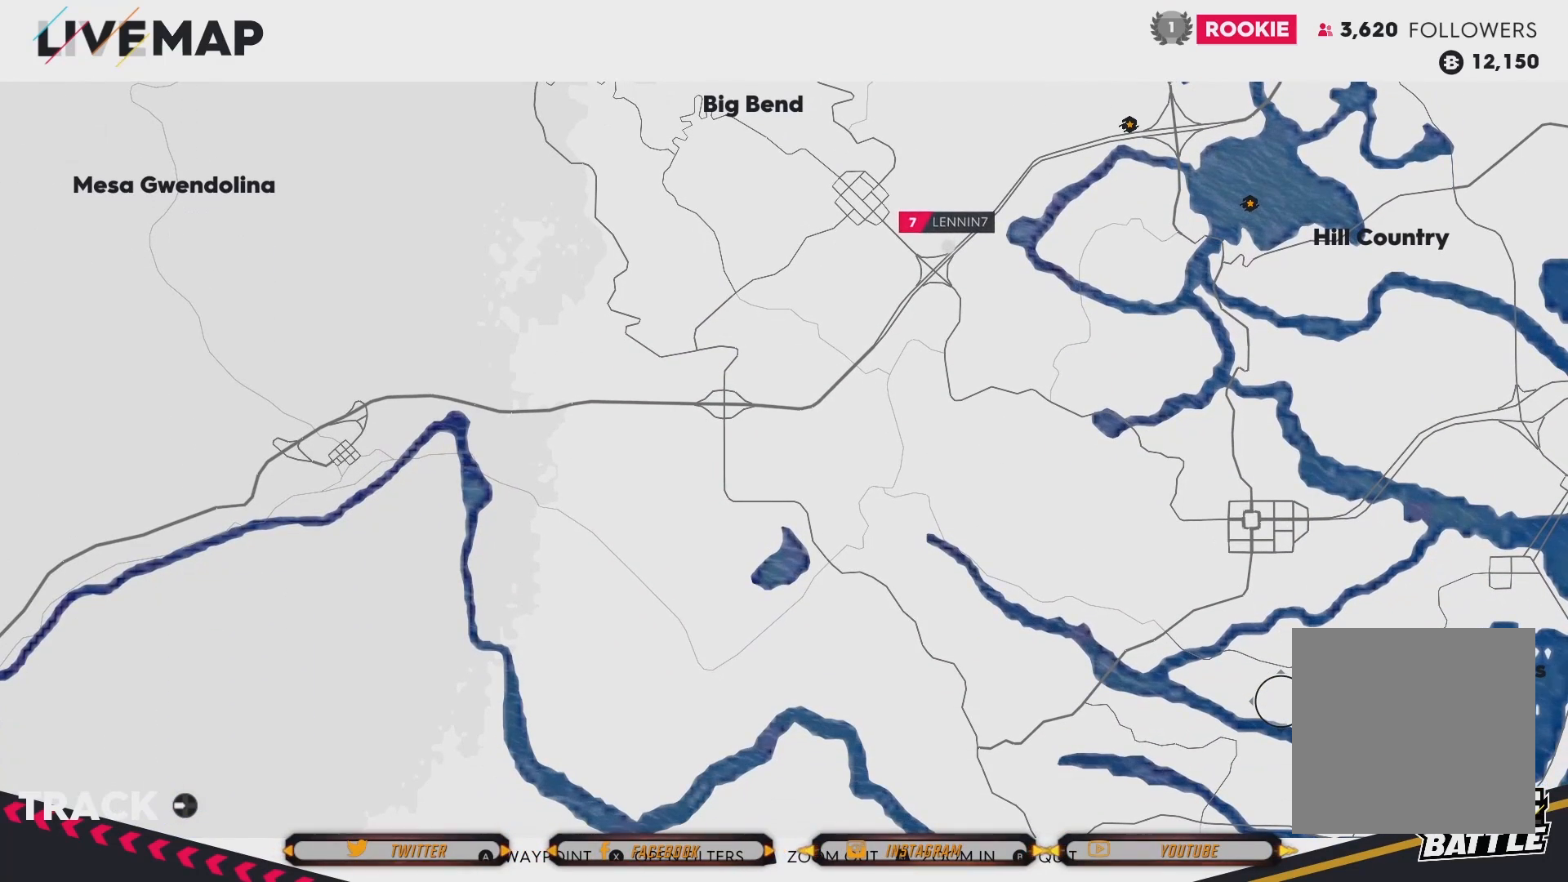
{"buttons": [], "left_stick": "center", "right_stick": "center", "events": []}
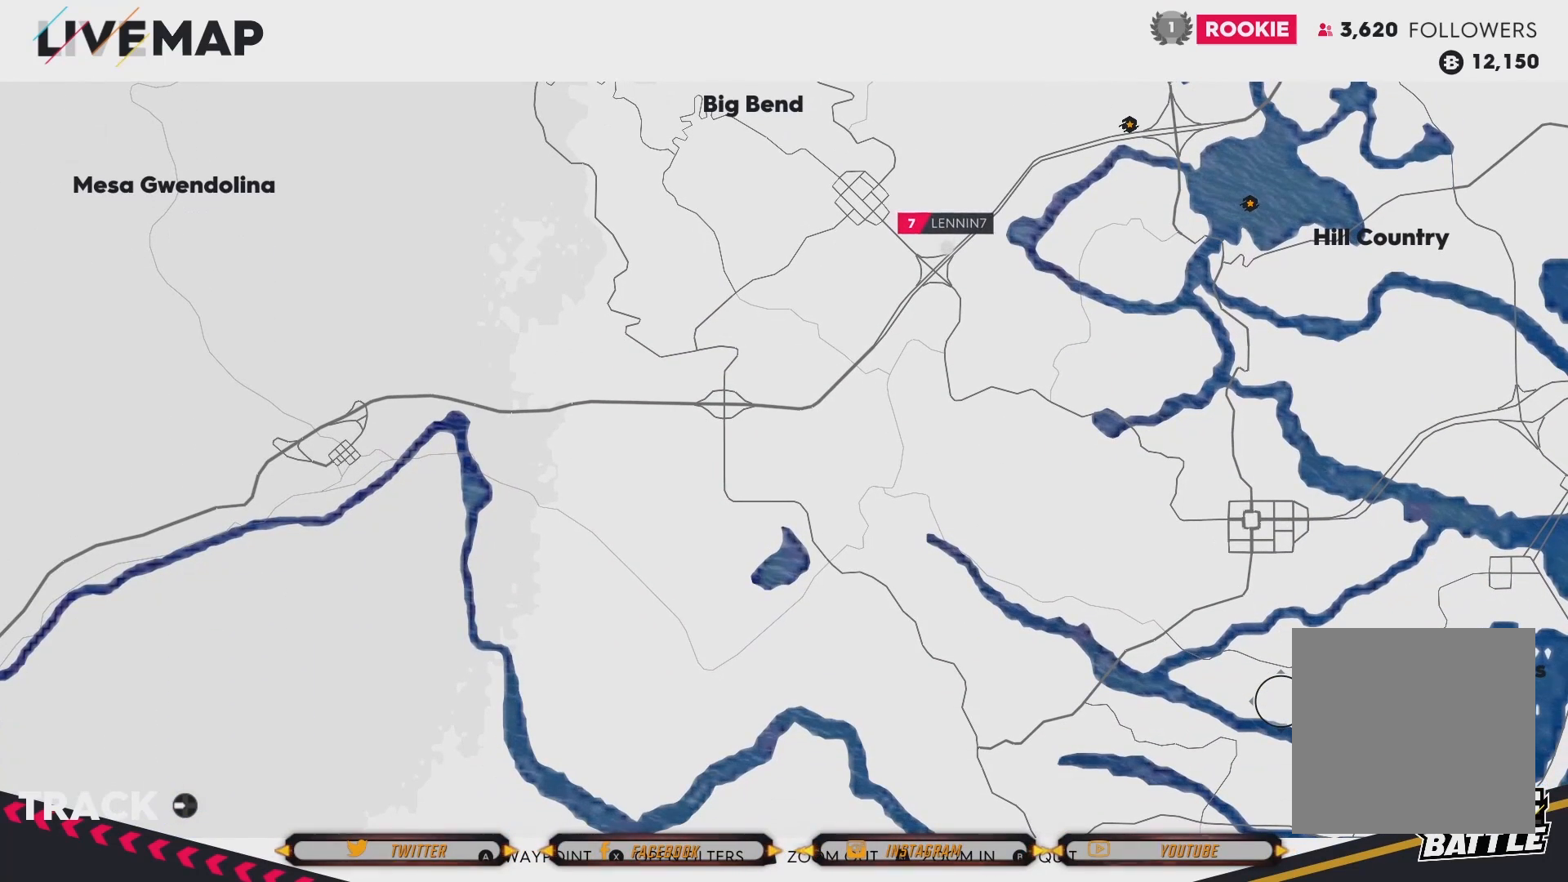
{"buttons": [], "left_stick": "center", "right_stick": "center", "events": []}
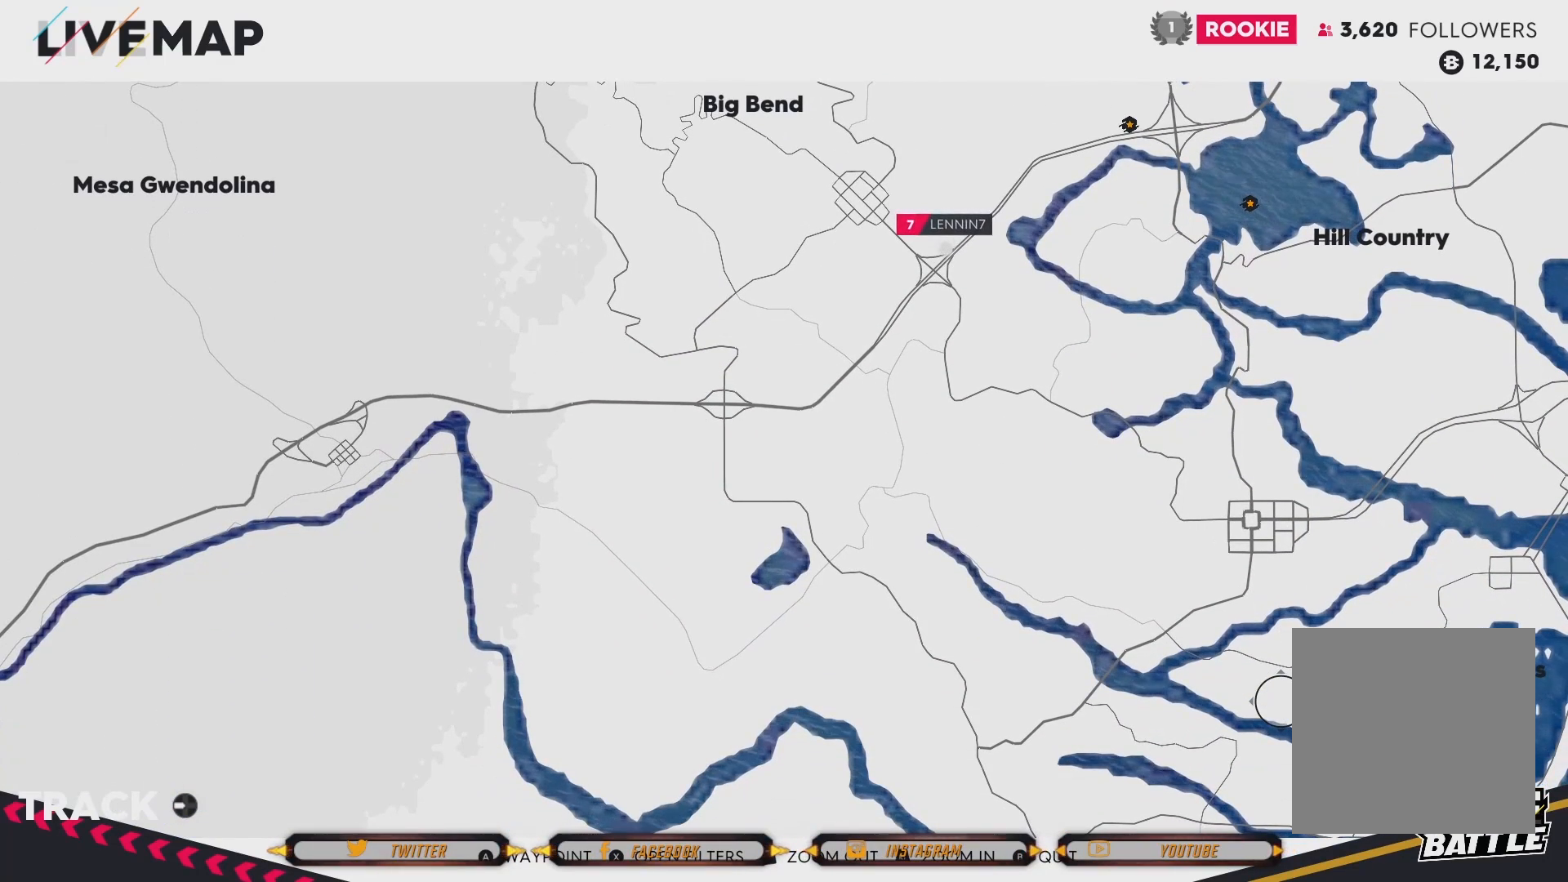
{"buttons": [], "left_stick": "center", "right_stick": "center", "events": []}
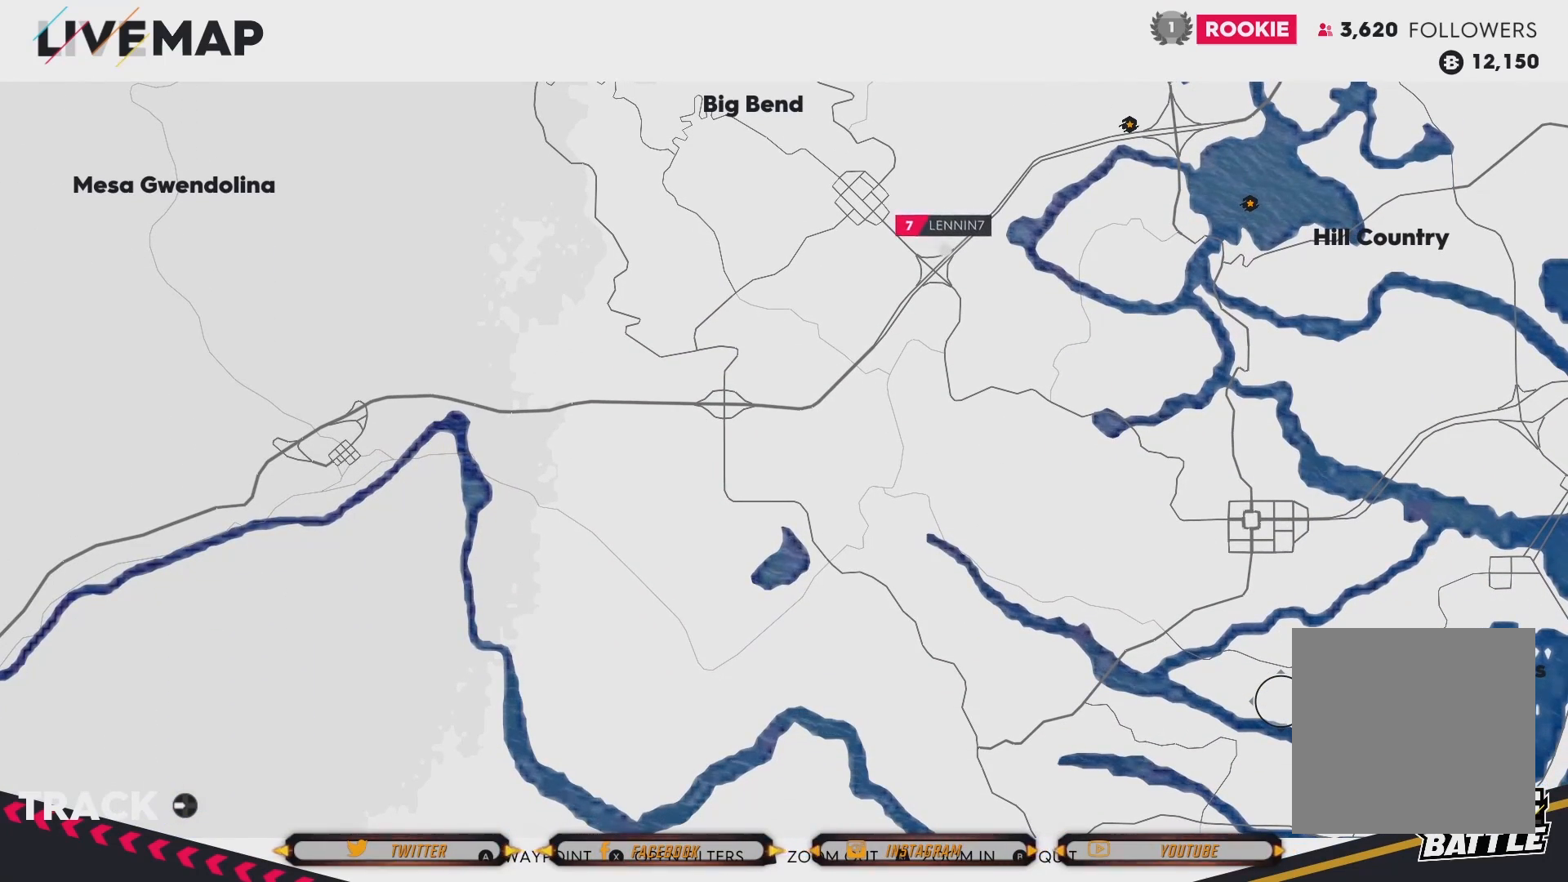
{"buttons": [], "left_stick": "center", "right_stick": "center", "events": []}
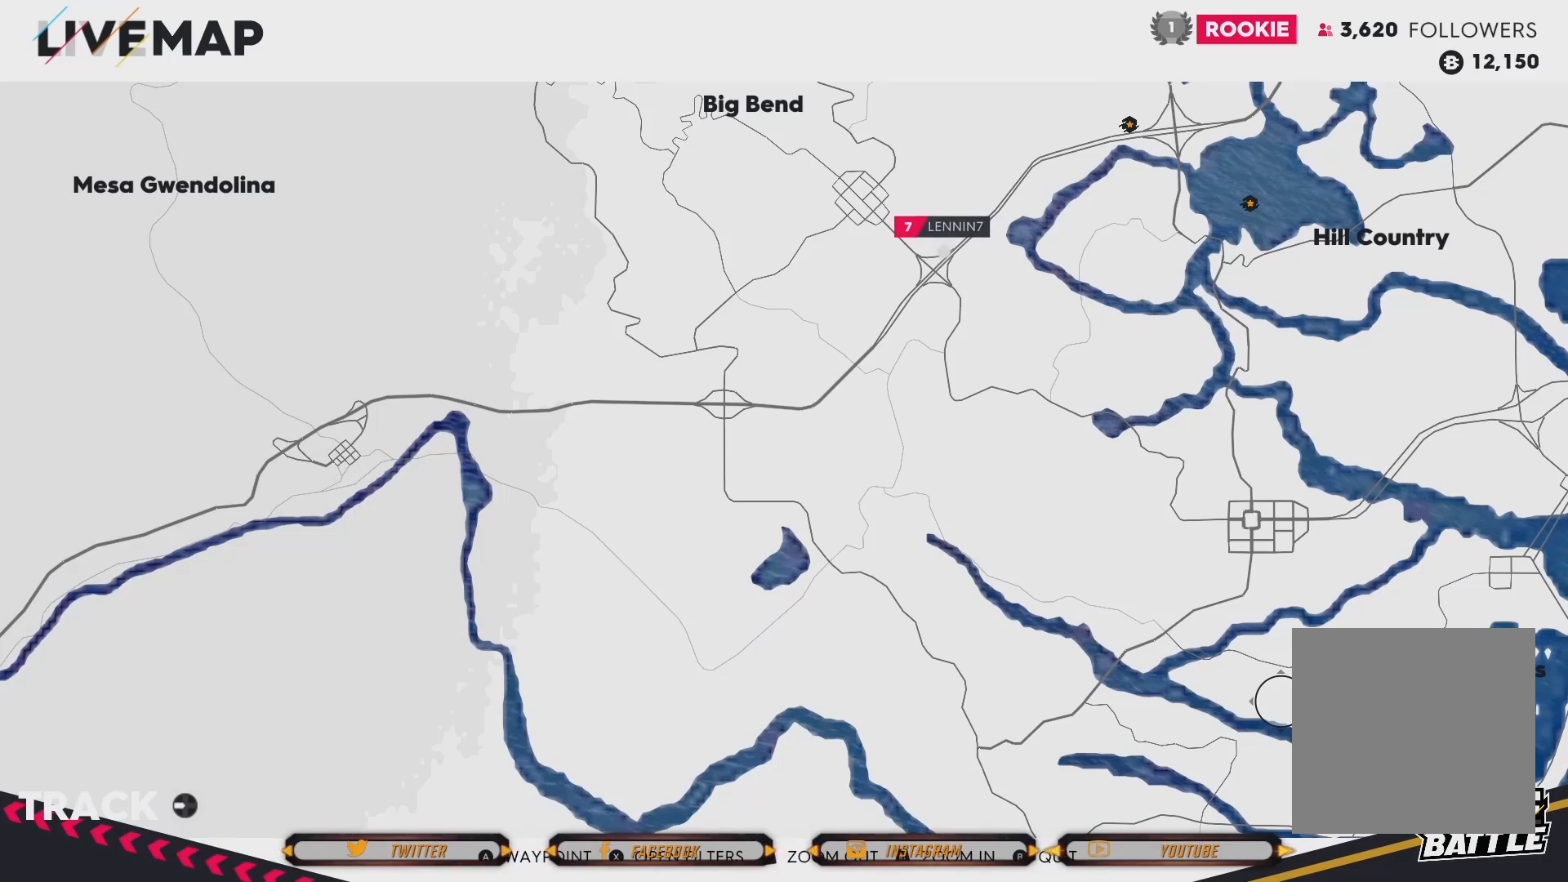
{"buttons": [], "left_stick": "center", "right_stick": "center", "events": []}
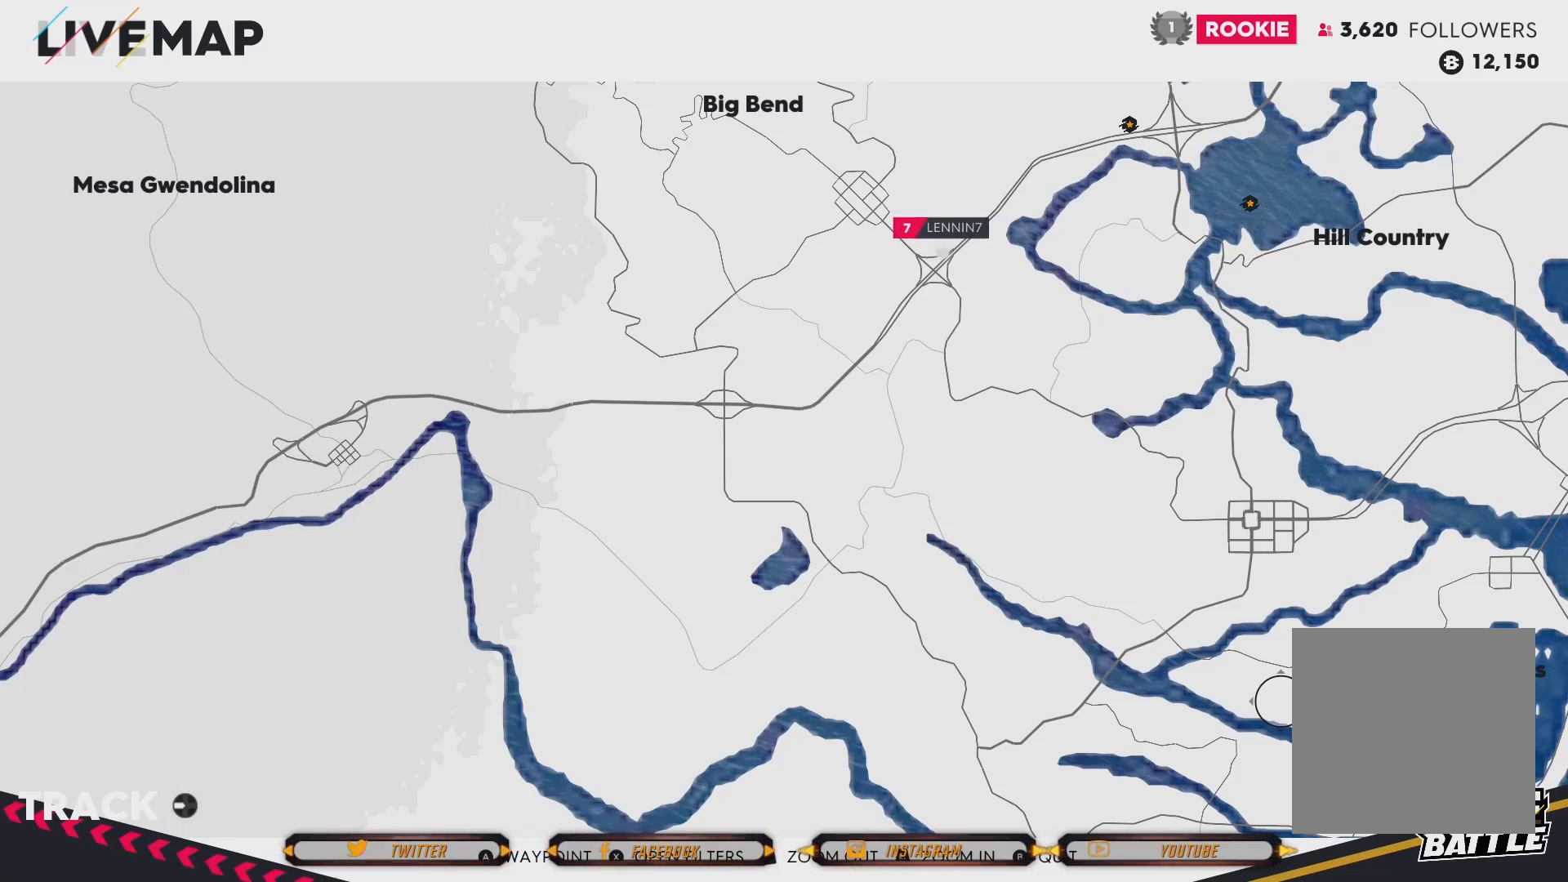
{"buttons": [], "left_stick": "center", "right_stick": "center", "events": []}
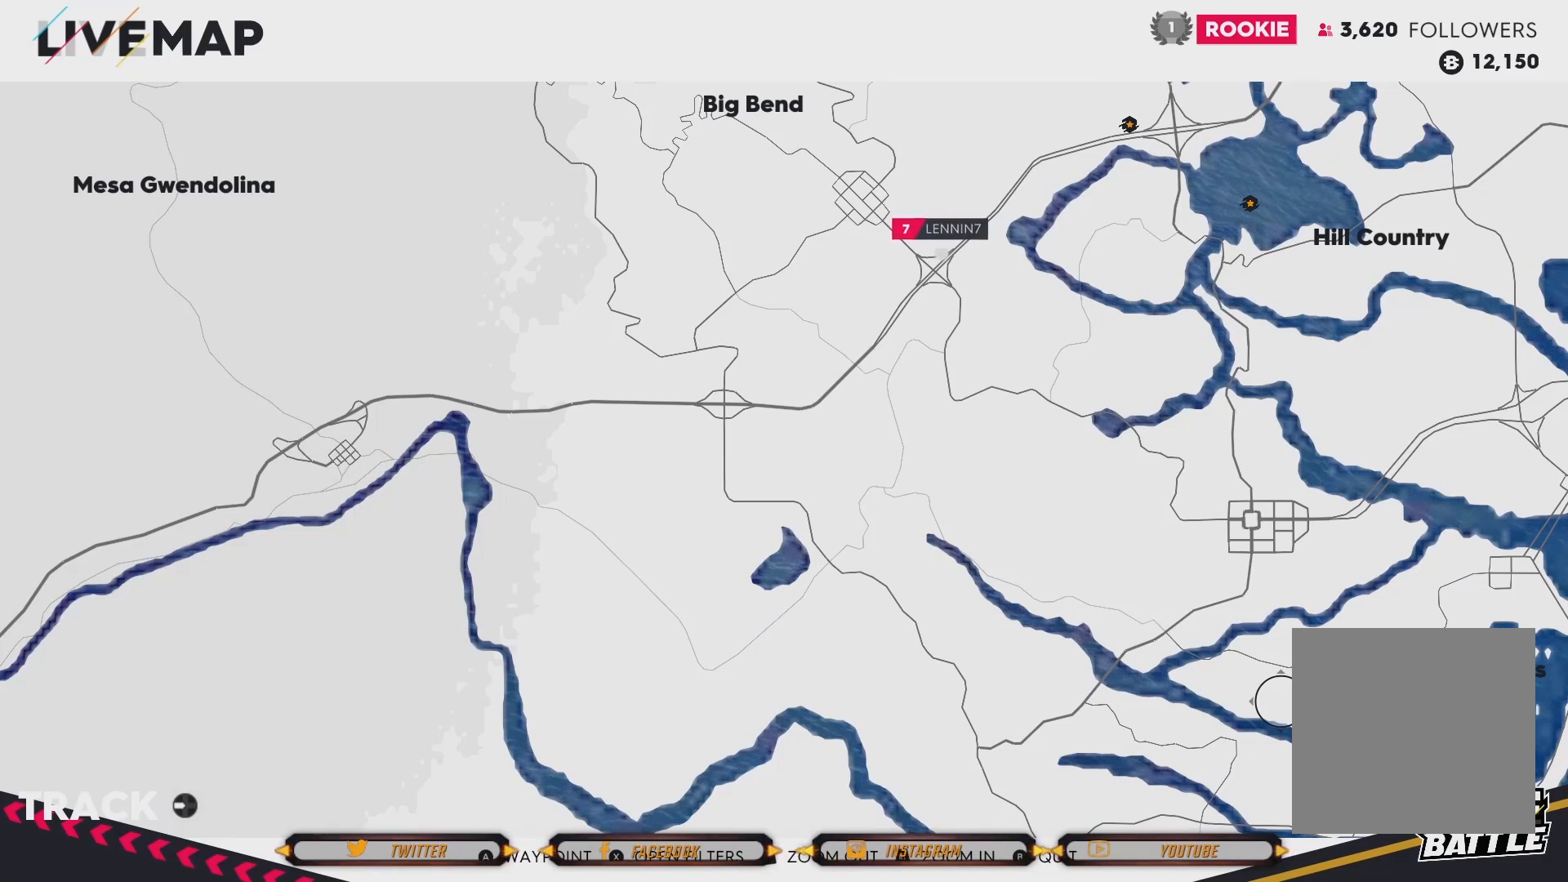
{"buttons": [], "left_stick": "down-right", "right_stick": "center", "events": [[367, "left_stick", "down-right"]]}
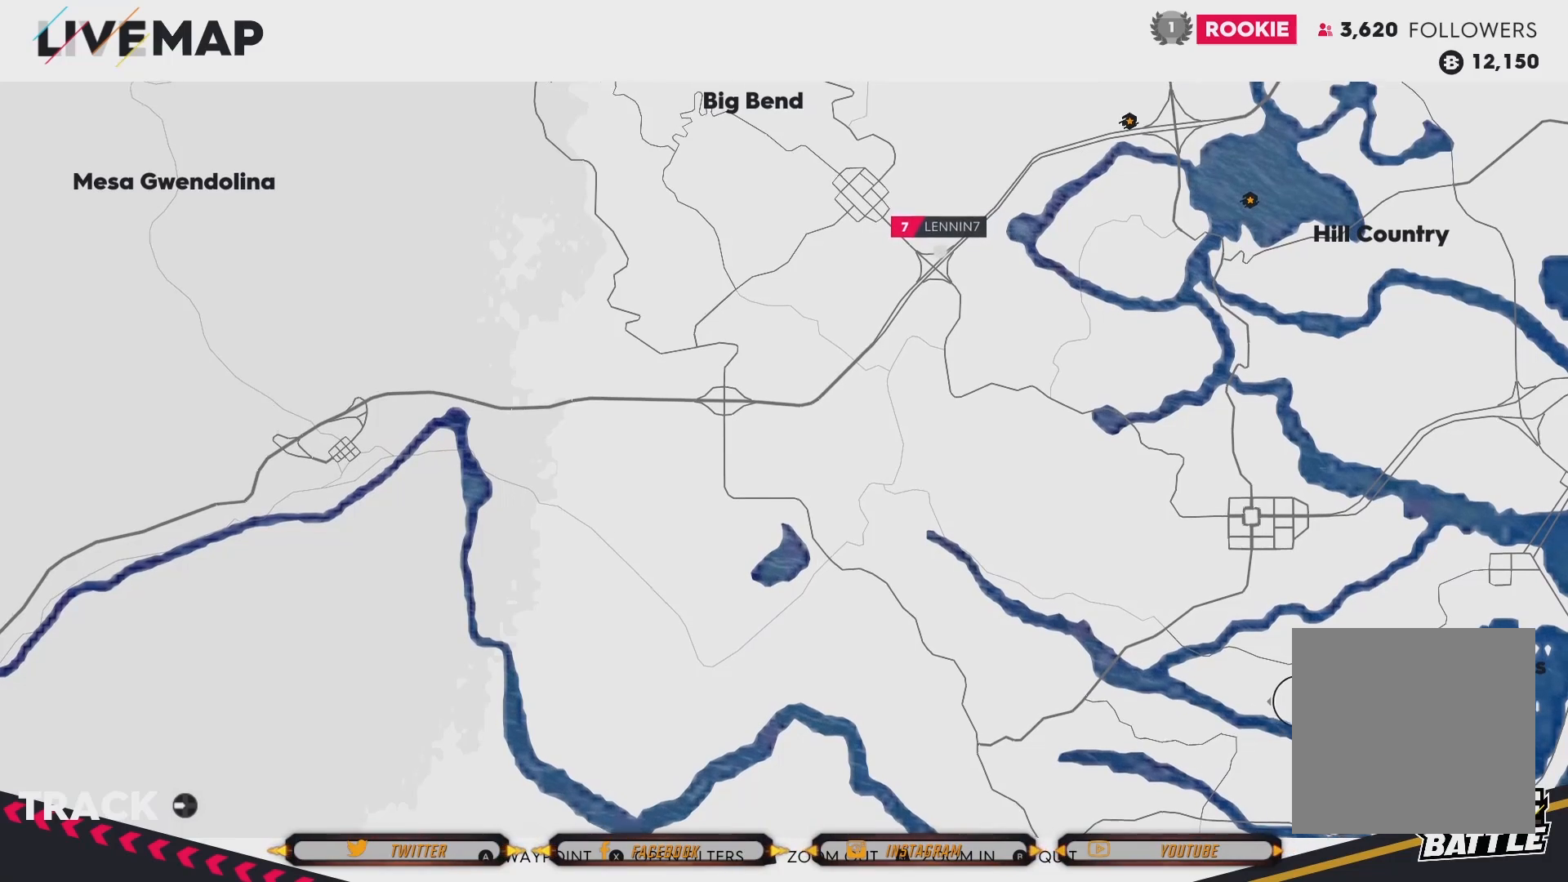
{"buttons": [], "left_stick": "down-right", "right_stick": "center", "events": []}
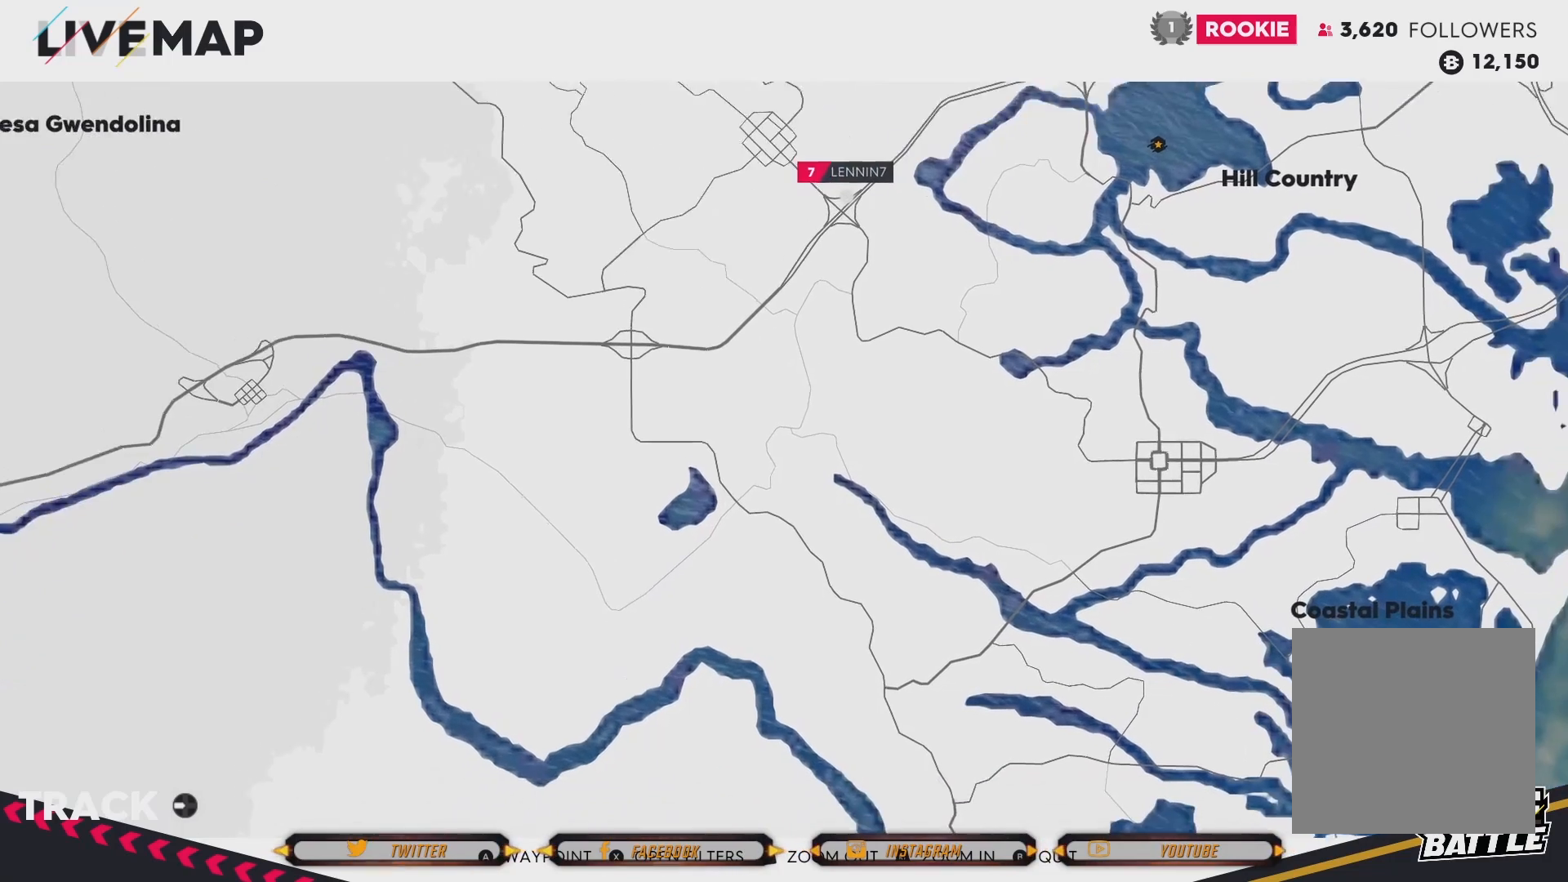
{"buttons": [], "left_stick": "center", "right_stick": "center", "events": [[234, "left_stick", "down"], [467, "left_stick", "center"]]}
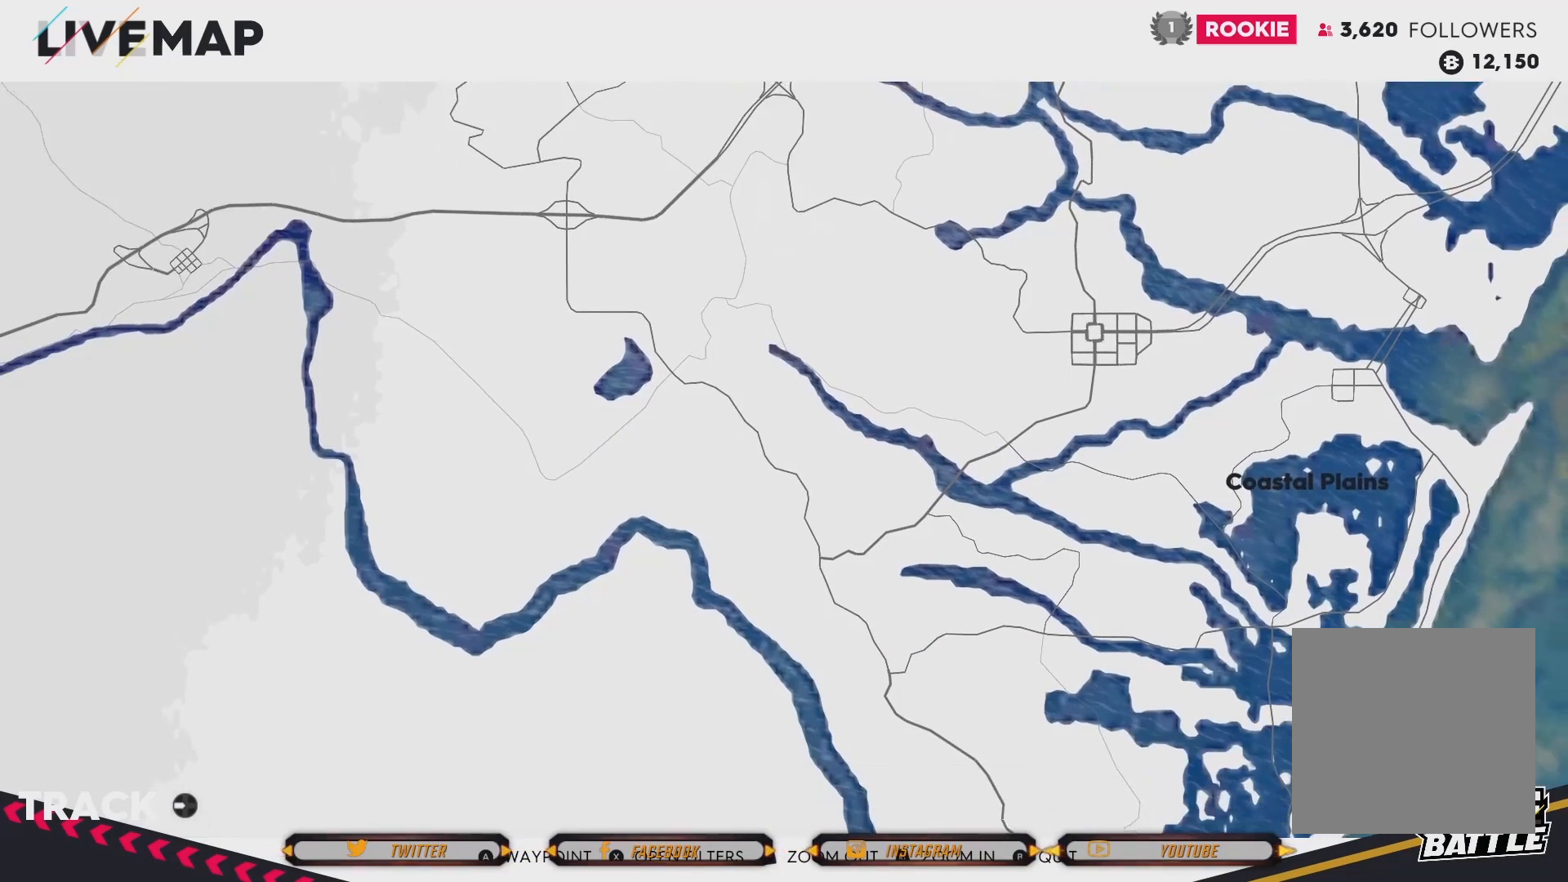
{"buttons": [], "left_stick": "center", "right_stick": "center", "events": []}
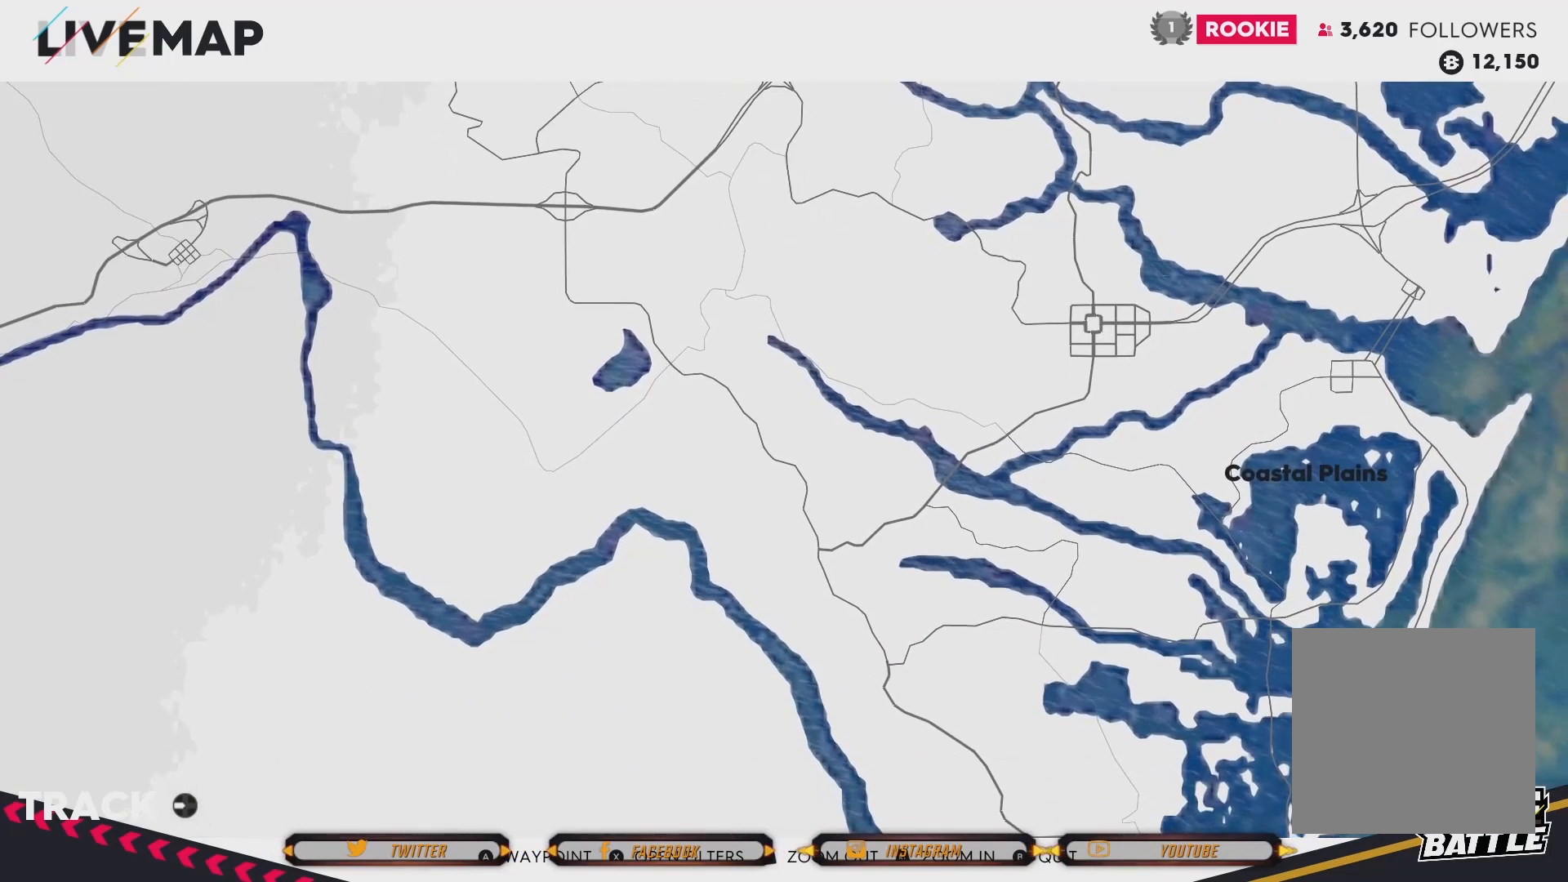
{"buttons": [], "left_stick": "down-right", "right_stick": "center", "events": [[167, "left_stick", "down-right"]]}
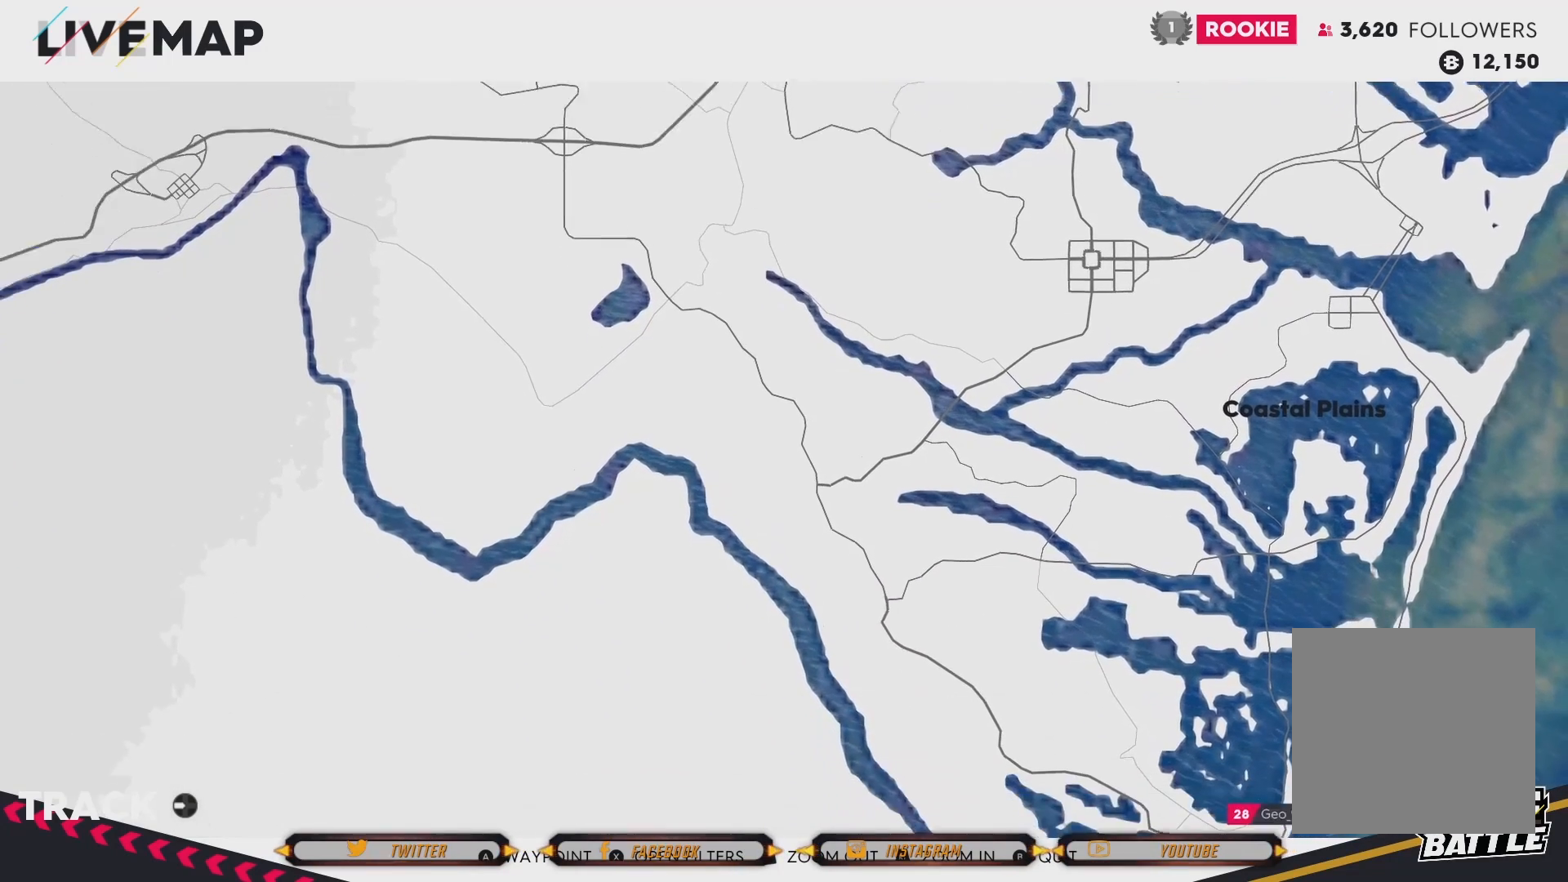
{"buttons": [], "left_stick": "down-right", "right_stick": "center", "events": []}
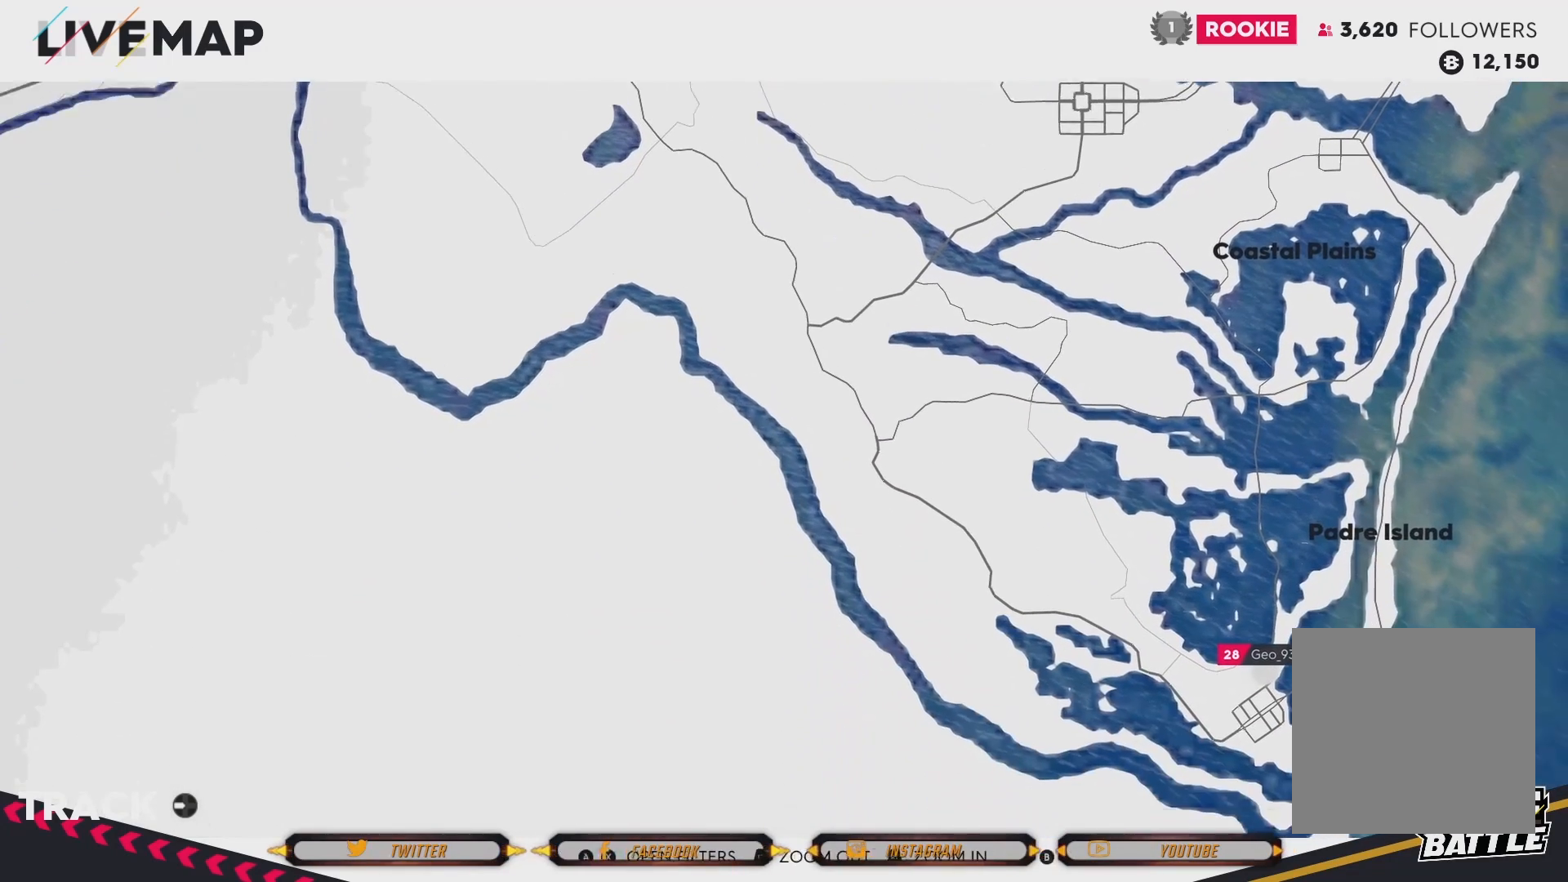
{"buttons": [], "left_stick": "center", "right_stick": "center", "events": [[67, "left_stick", "center"]]}
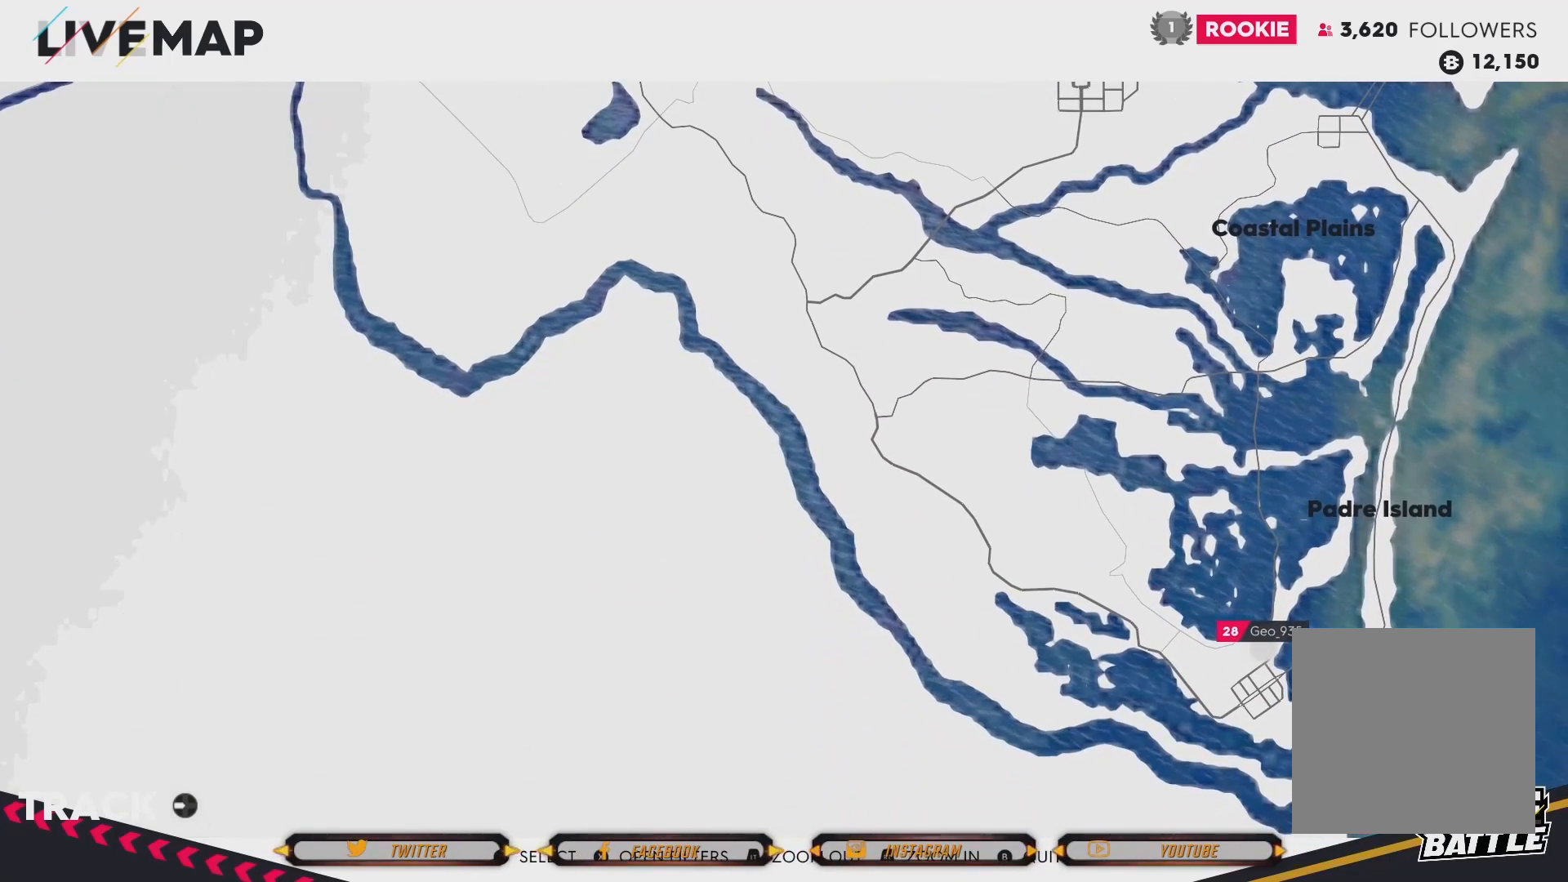
{"buttons": [], "left_stick": "up-left", "right_stick": "center", "events": [[400, "left_stick", "left"], [467, "left_stick", "up-left"]]}
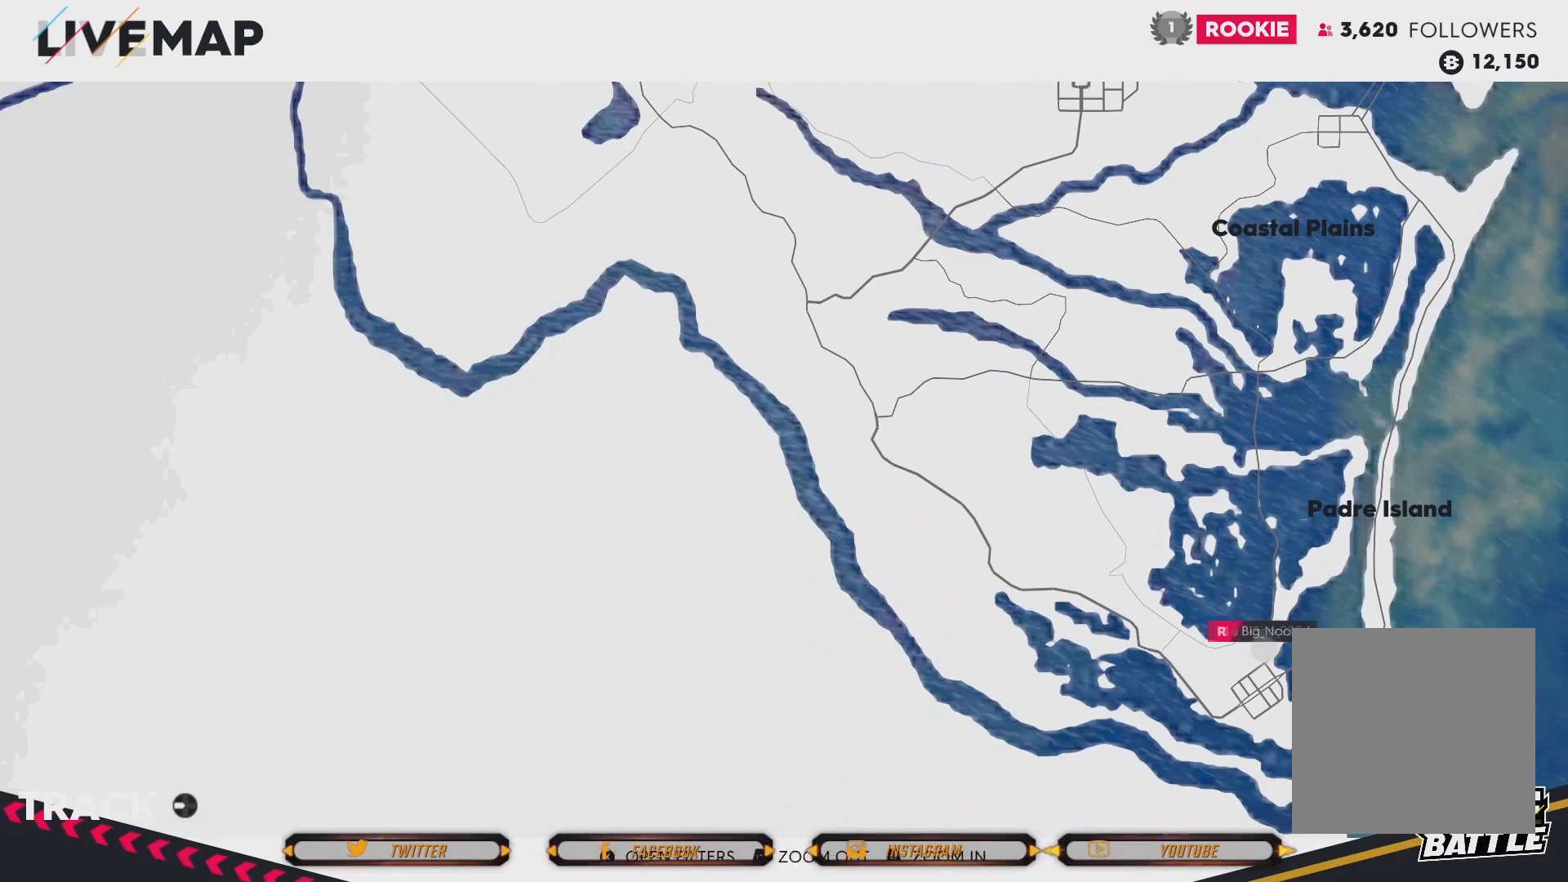
{"buttons": [], "left_stick": "center", "right_stick": "center", "events": [[267, "left_stick", "center"]]}
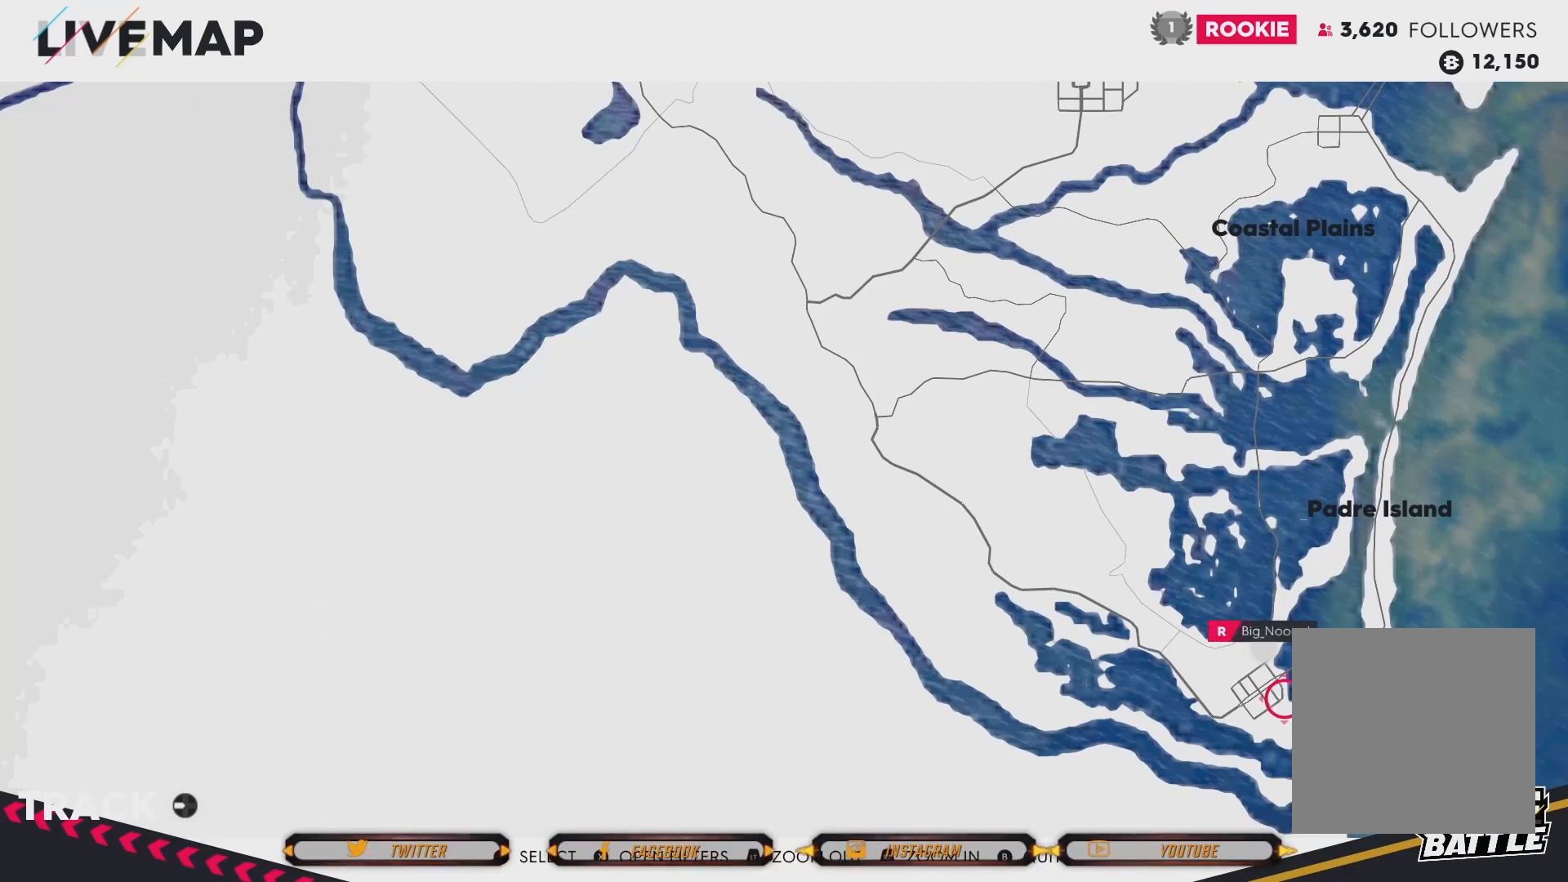
{"buttons": [], "left_stick": "center", "right_stick": "center", "events": [[100, "left_stick", "up"], [400, "left_stick", "center"]]}
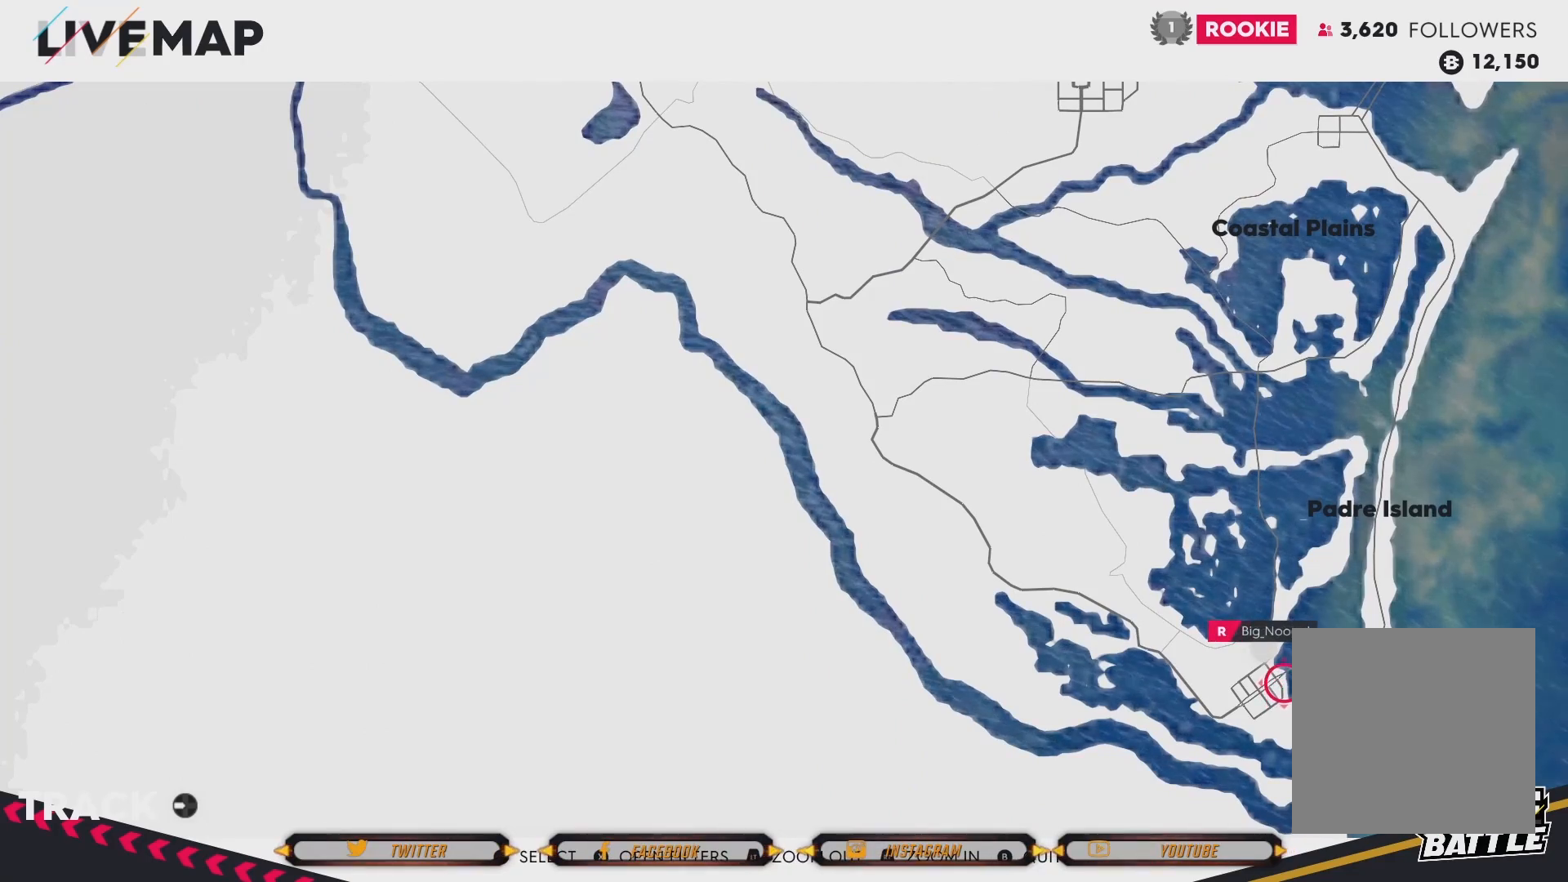
{"buttons": ["R2"], "left_stick": "center", "right_stick": "center", "events": [[267, "R2", "down"]]}
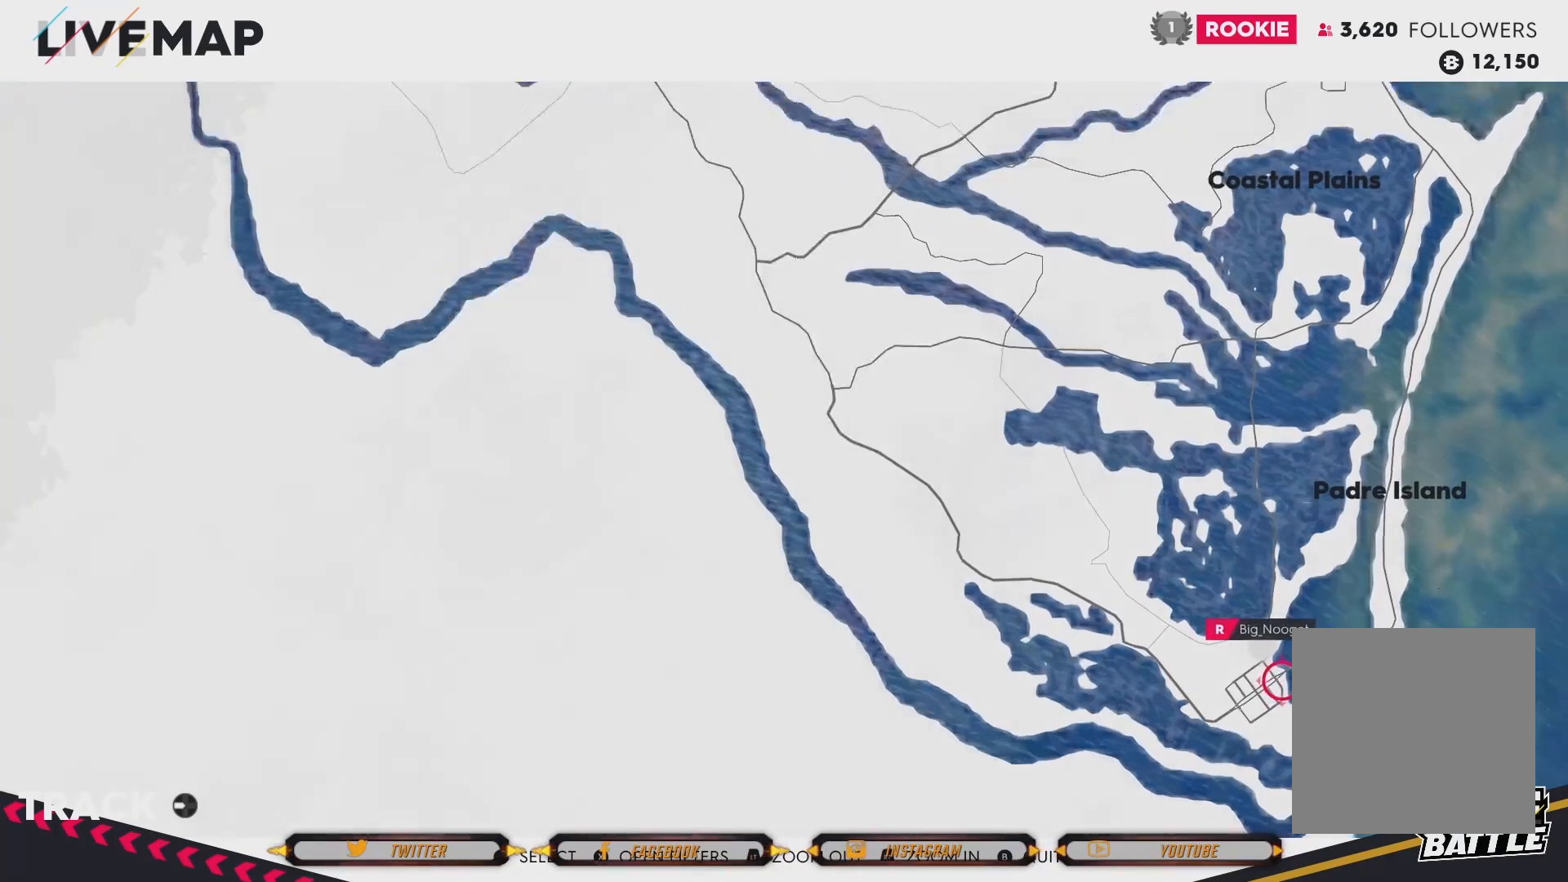
{"buttons": ["R2"], "left_stick": "center", "right_stick": "center", "events": []}
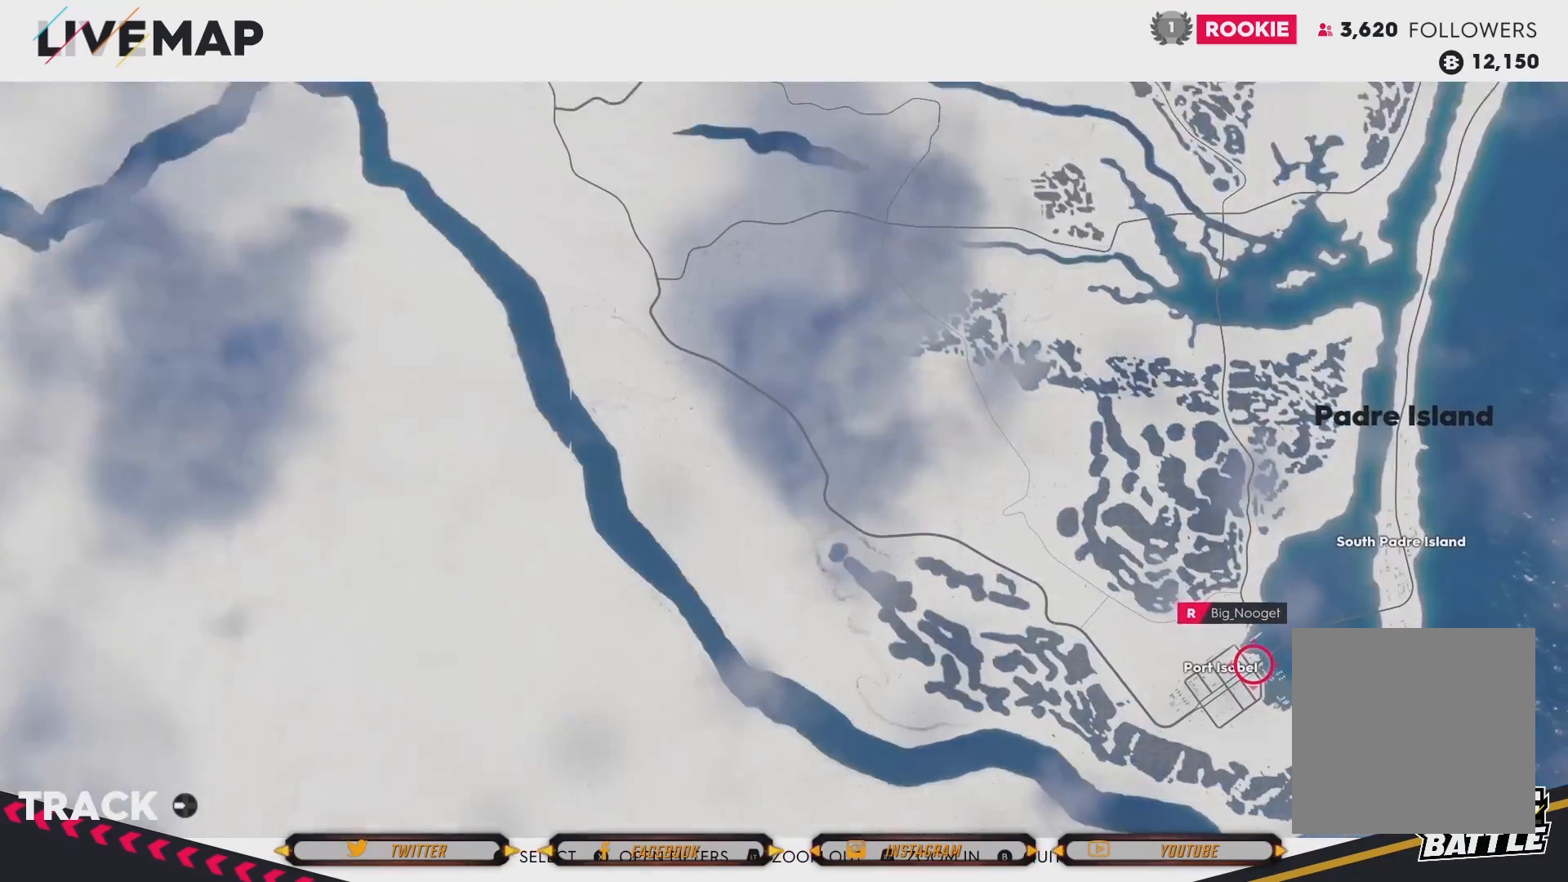
{"buttons": ["R2"], "left_stick": "center", "right_stick": "center", "events": []}
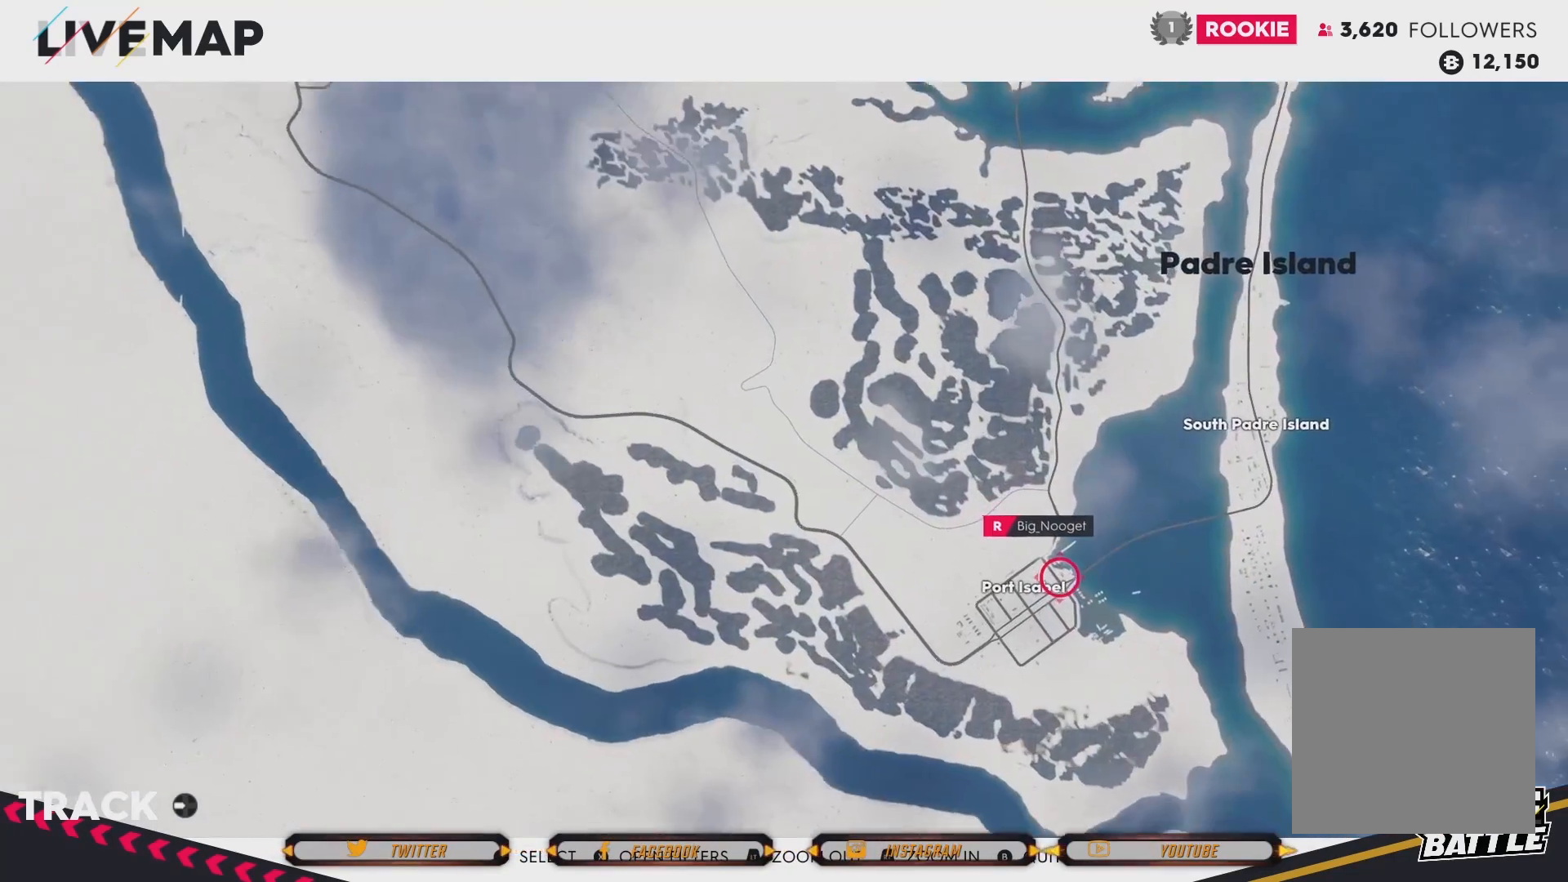
{"buttons": ["R2"], "left_stick": "left", "right_stick": "center", "events": [[400, "left_stick", "left"]]}
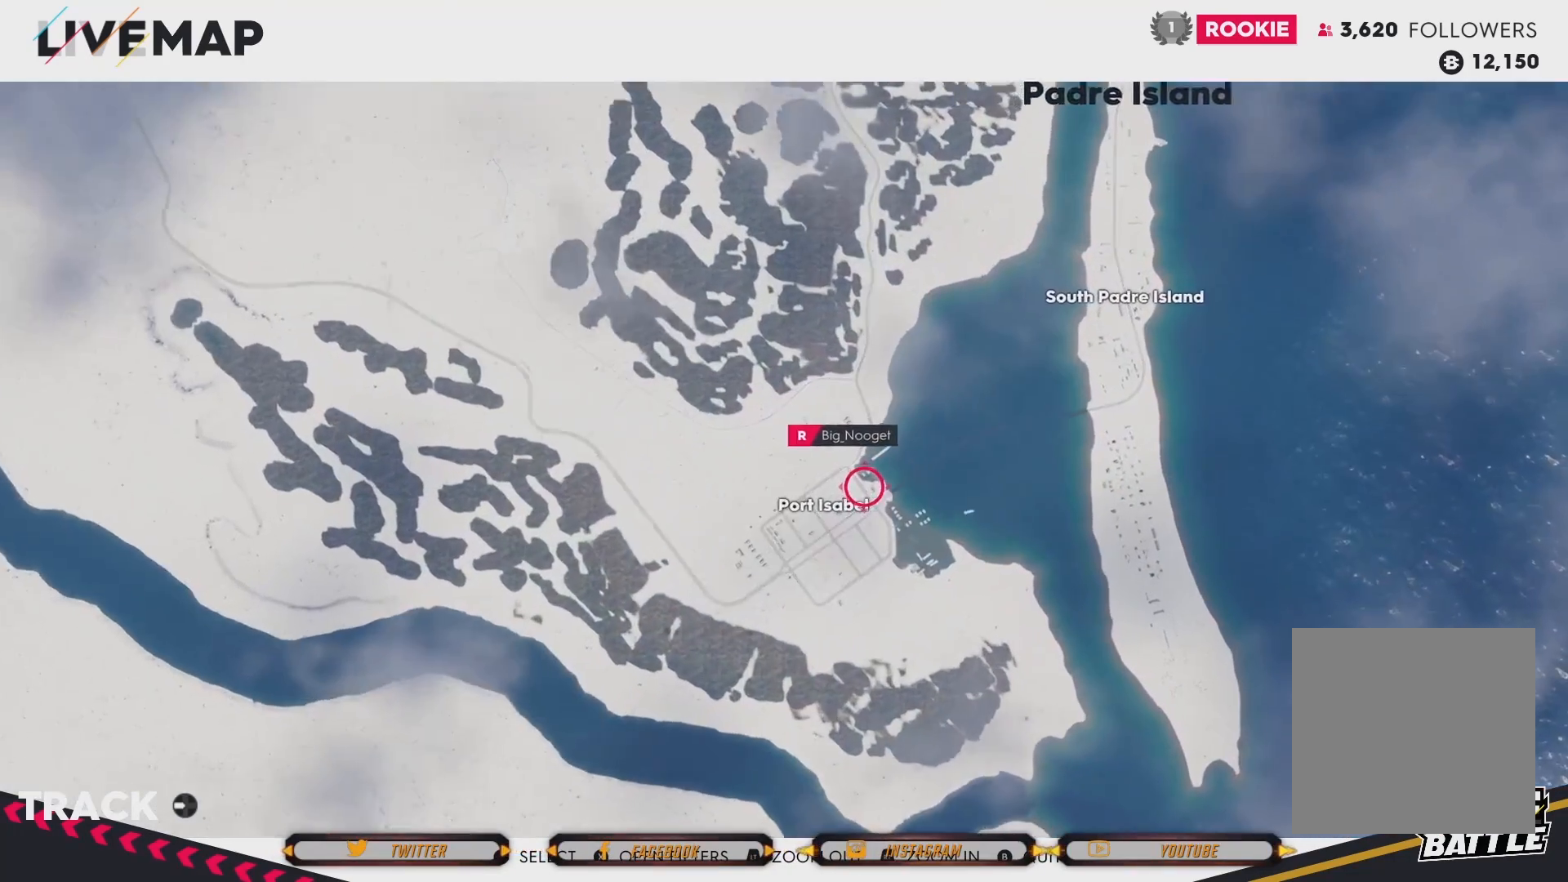
{"buttons": ["R2"], "left_stick": "center", "right_stick": "center", "events": [[100, "left_stick", "up-left"], [334, "left_stick", "center"]]}
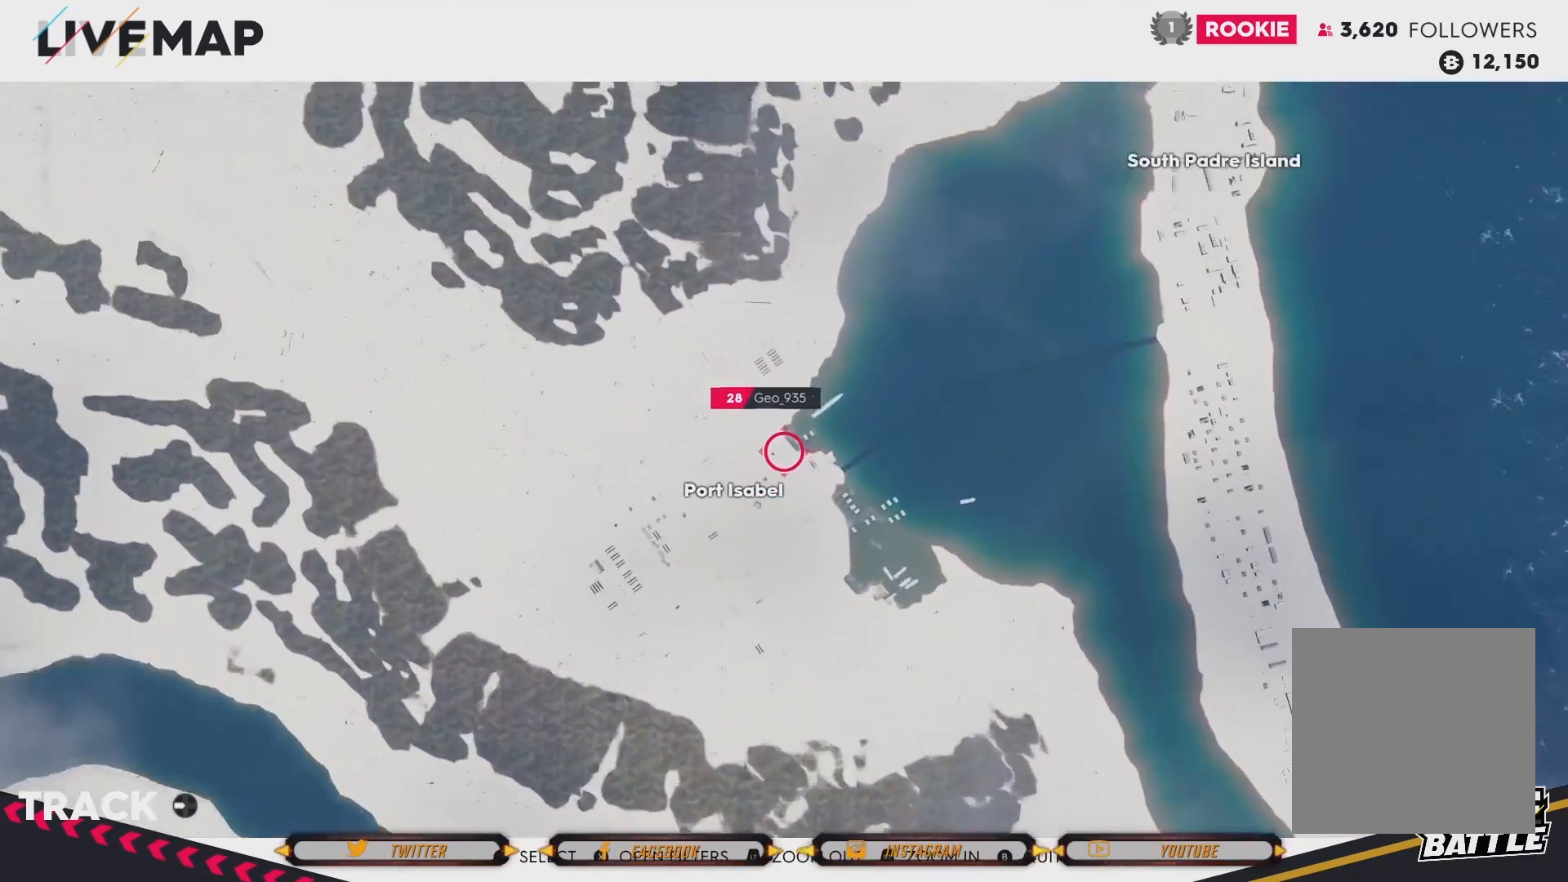
{"buttons": ["R2"], "left_stick": "center", "right_stick": "center", "events": []}
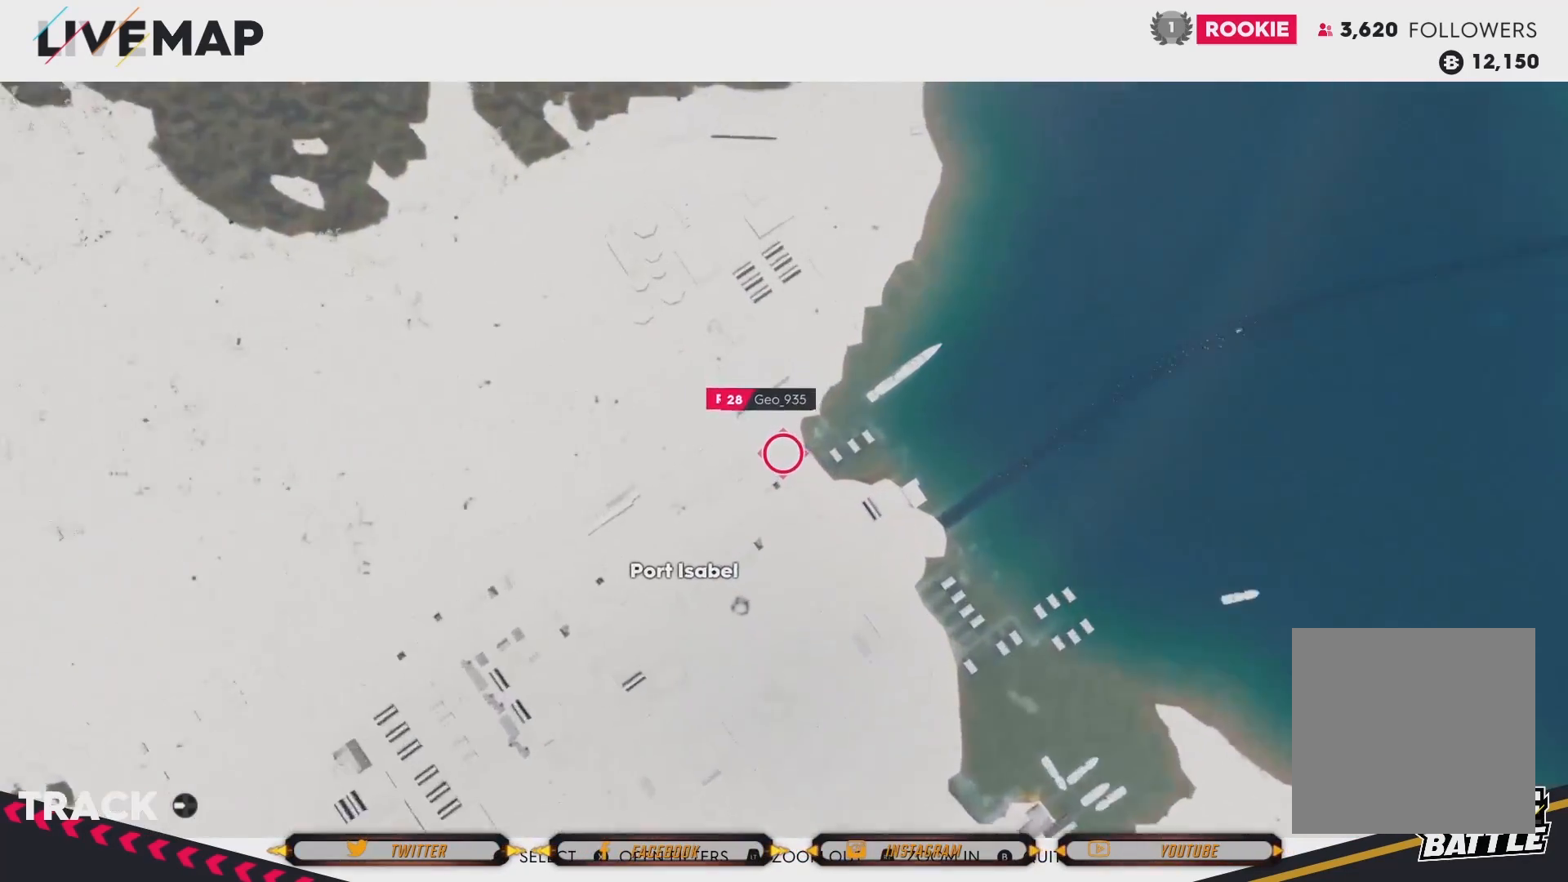
{"buttons": ["R2"], "left_stick": "center", "right_stick": "center", "events": []}
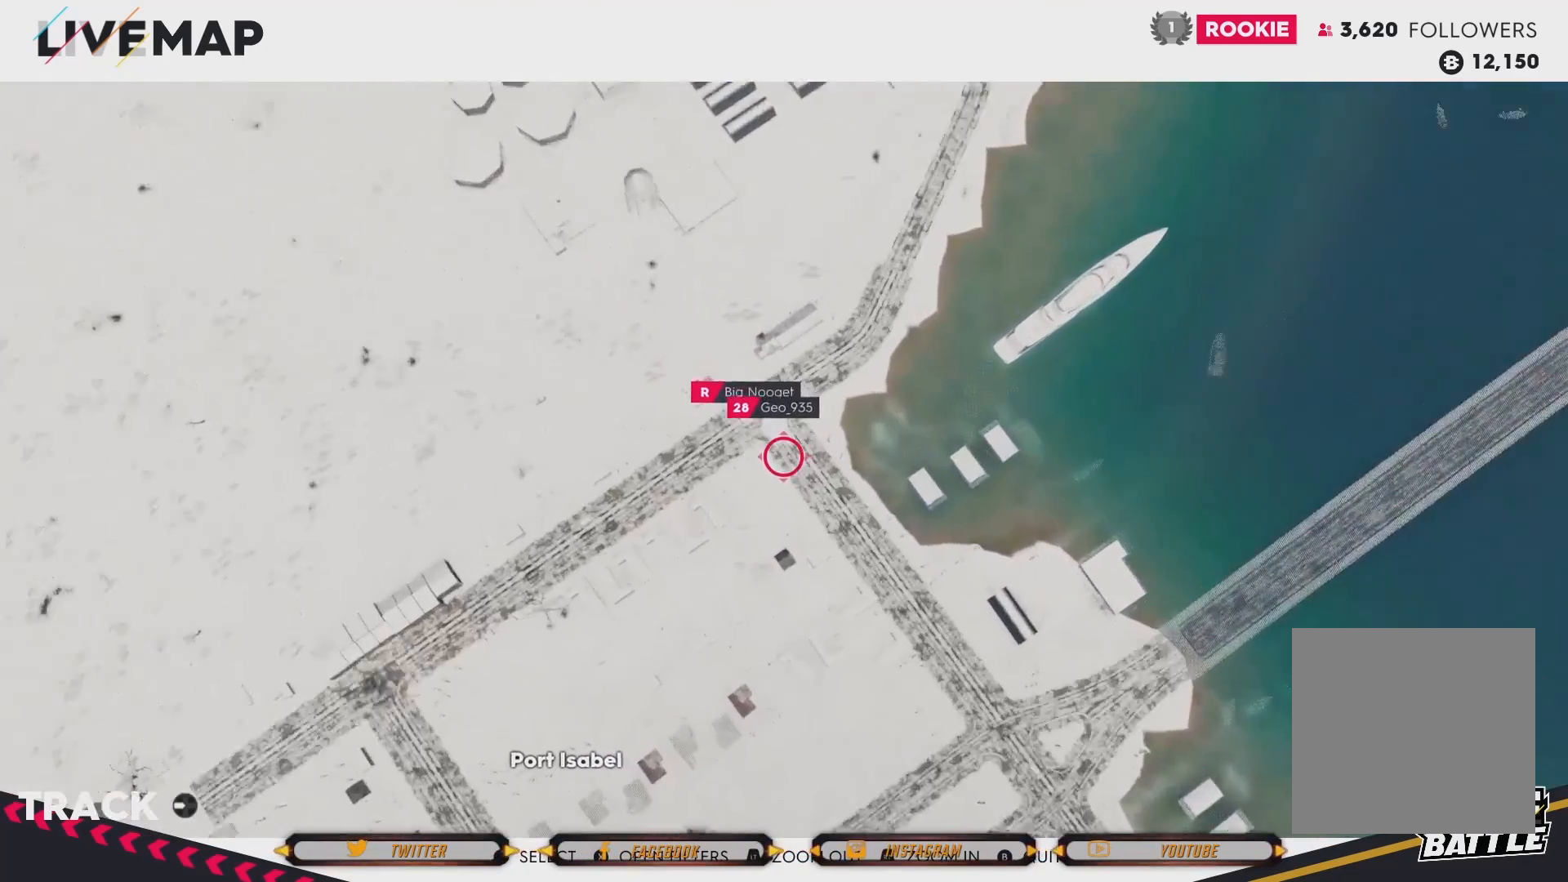
{"buttons": [], "left_stick": "center", "right_stick": "center", "events": [[100, "R2", "up"]]}
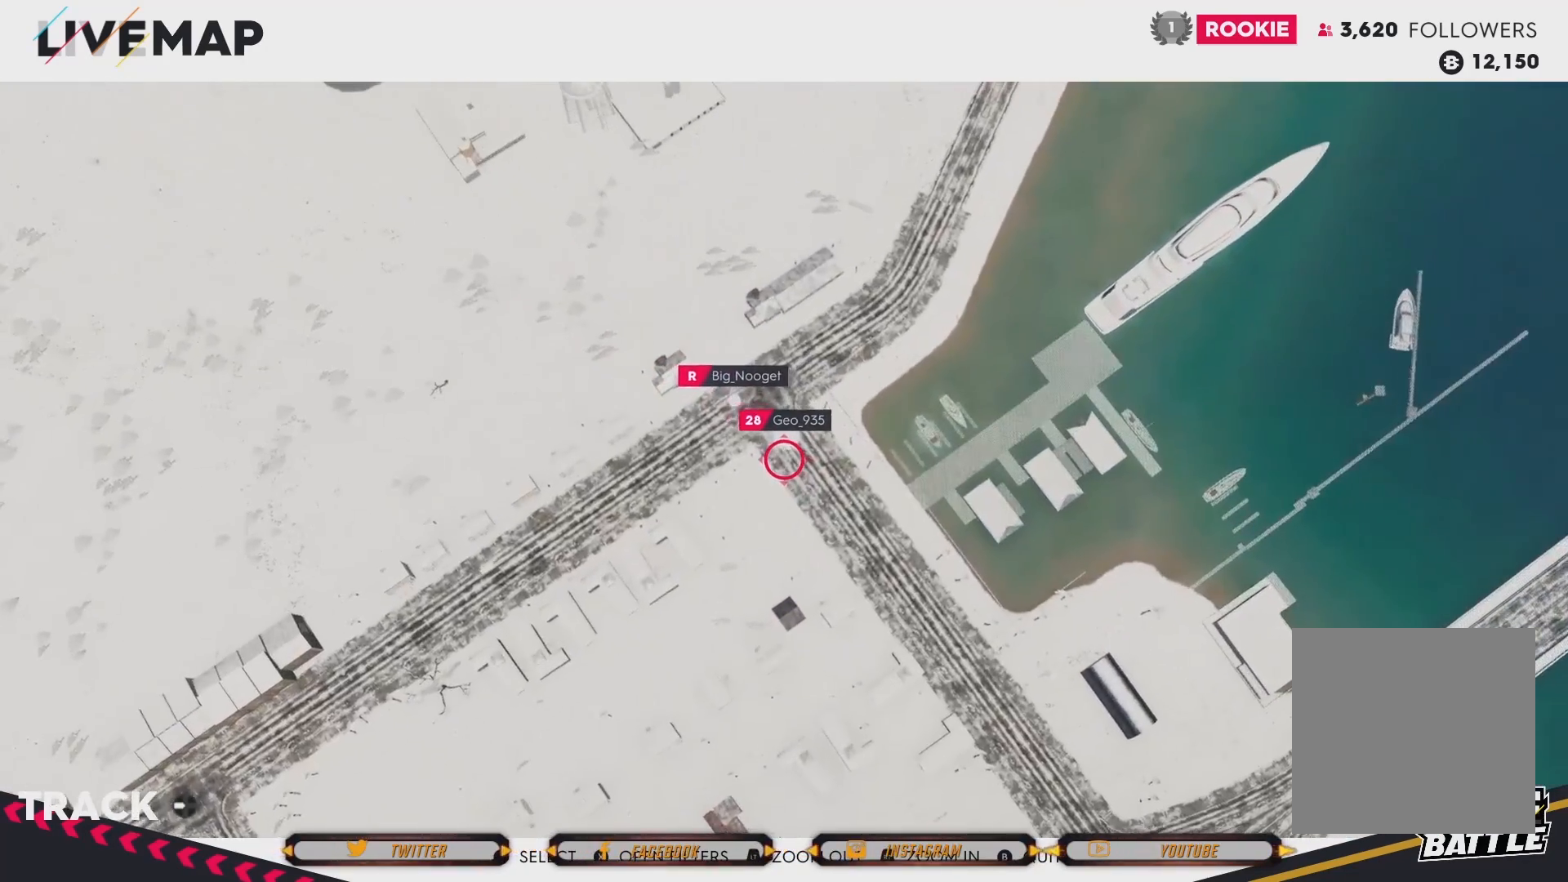
{"buttons": [], "left_stick": "up-right", "right_stick": "center", "events": [[134, "left_stick", "right"], [334, "left_stick", "up-right"]]}
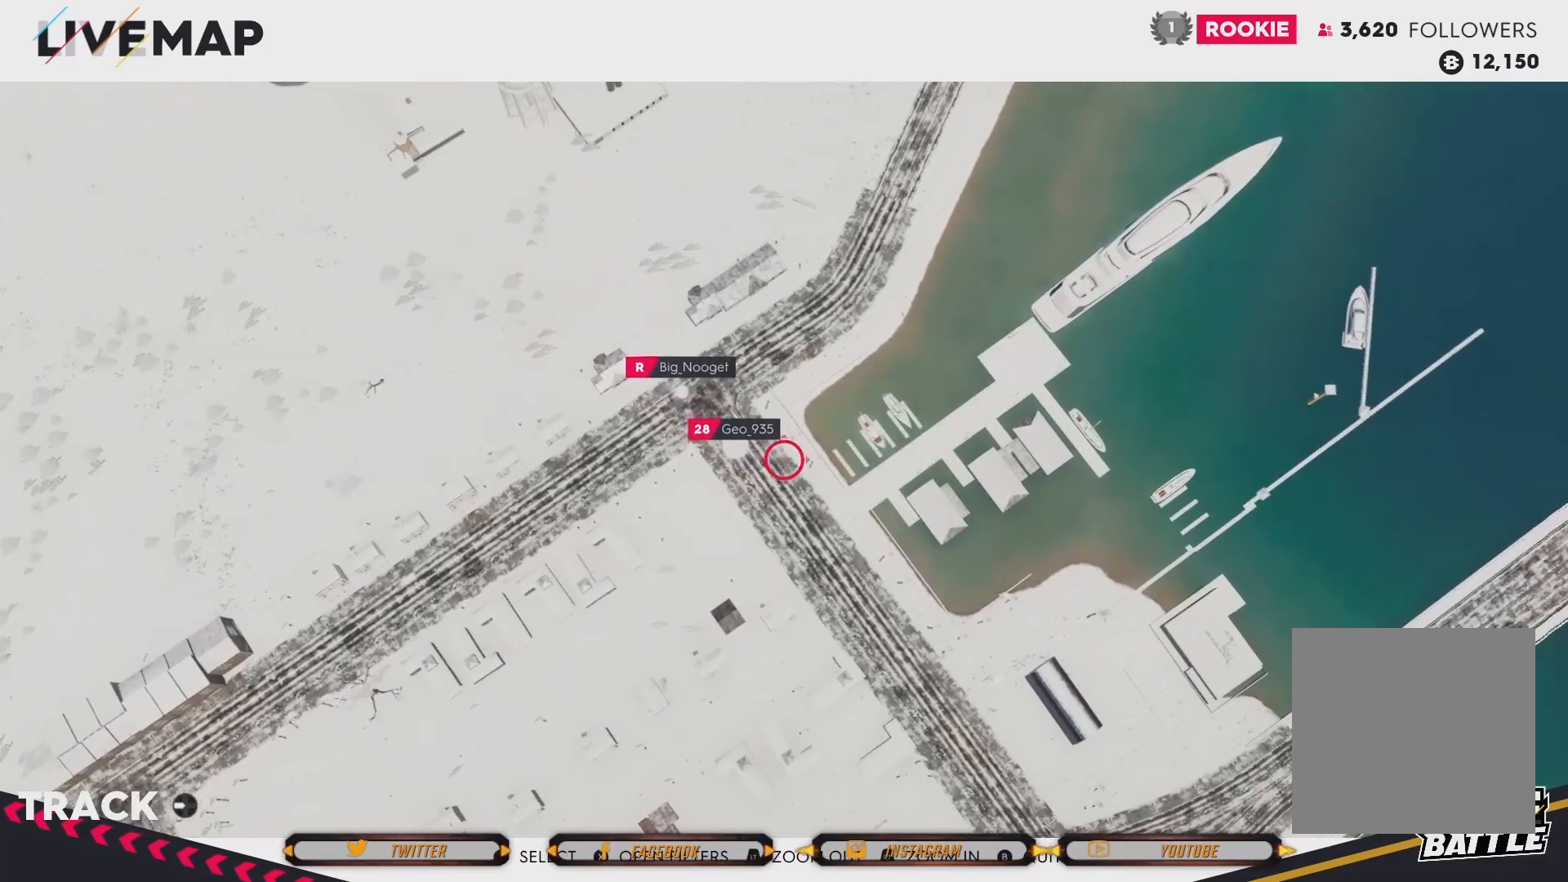
{"buttons": [], "left_stick": "center", "right_stick": "center", "events": [[333, "left_stick", "up"], [467, "left_stick", "center"]]}
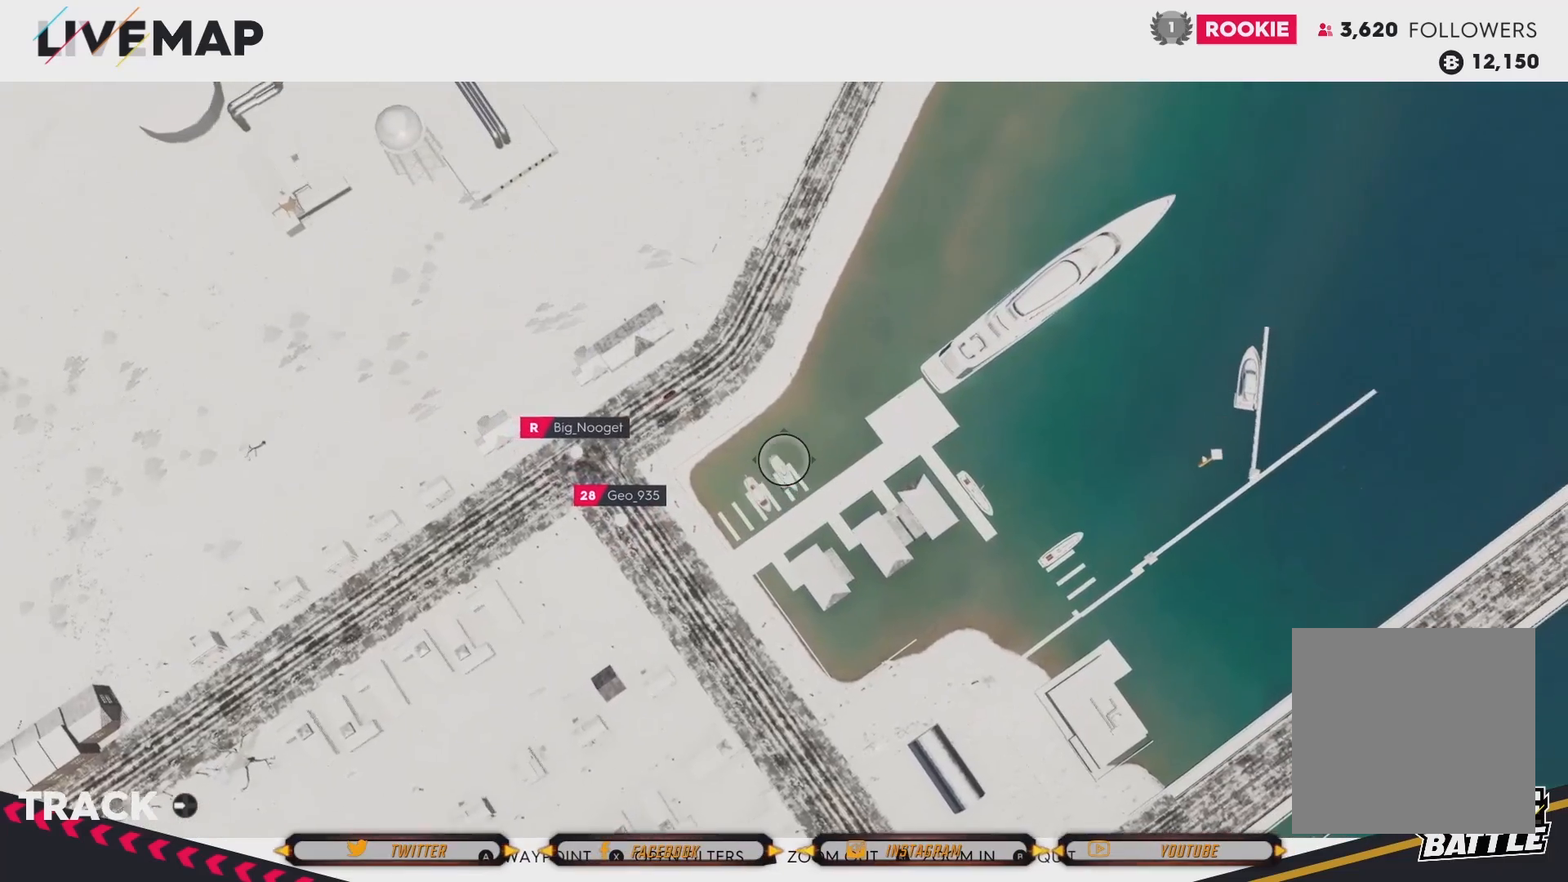
{"buttons": ["R2"], "left_stick": "center", "right_stick": "center", "events": [[501, "R2", "down"]]}